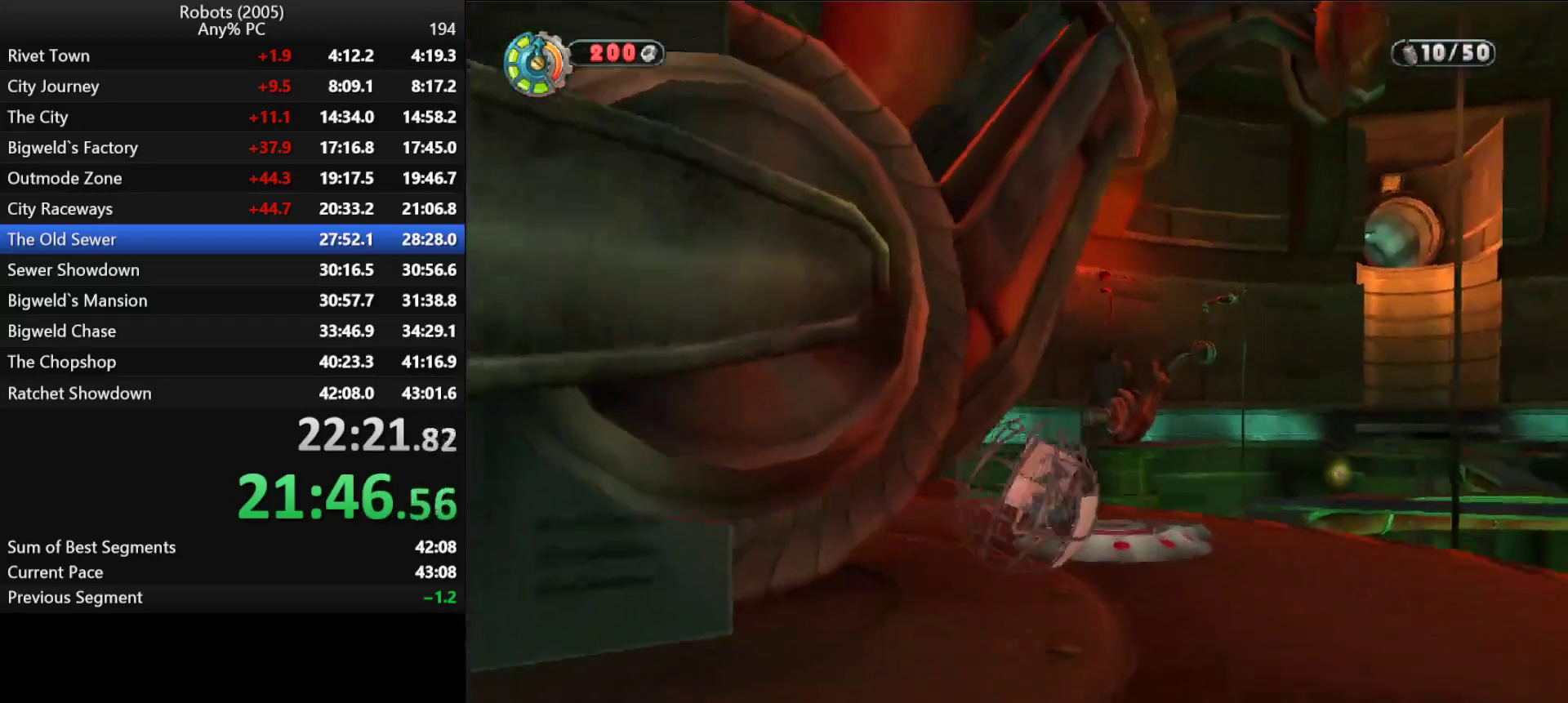
Gameplay with keyboard; each line is a JSON object with the keys held at the frame after it. "events" lists presses ("down") and releases ("up") of "a", "ctrl", "d", "down", "e", "escape", "k", "l", "left", "o", "p", "return", "right", "s", "semicolon", "shift", "space", "tab", "up" and "w" between this image and that frame as [ms after this image, input, new state], when the widget could be followed in between. No other keys are recorded. Mouse input is not recorded.
{"keys": [], "events": [[350, "w", "down"], [433, "w", "up"]]}
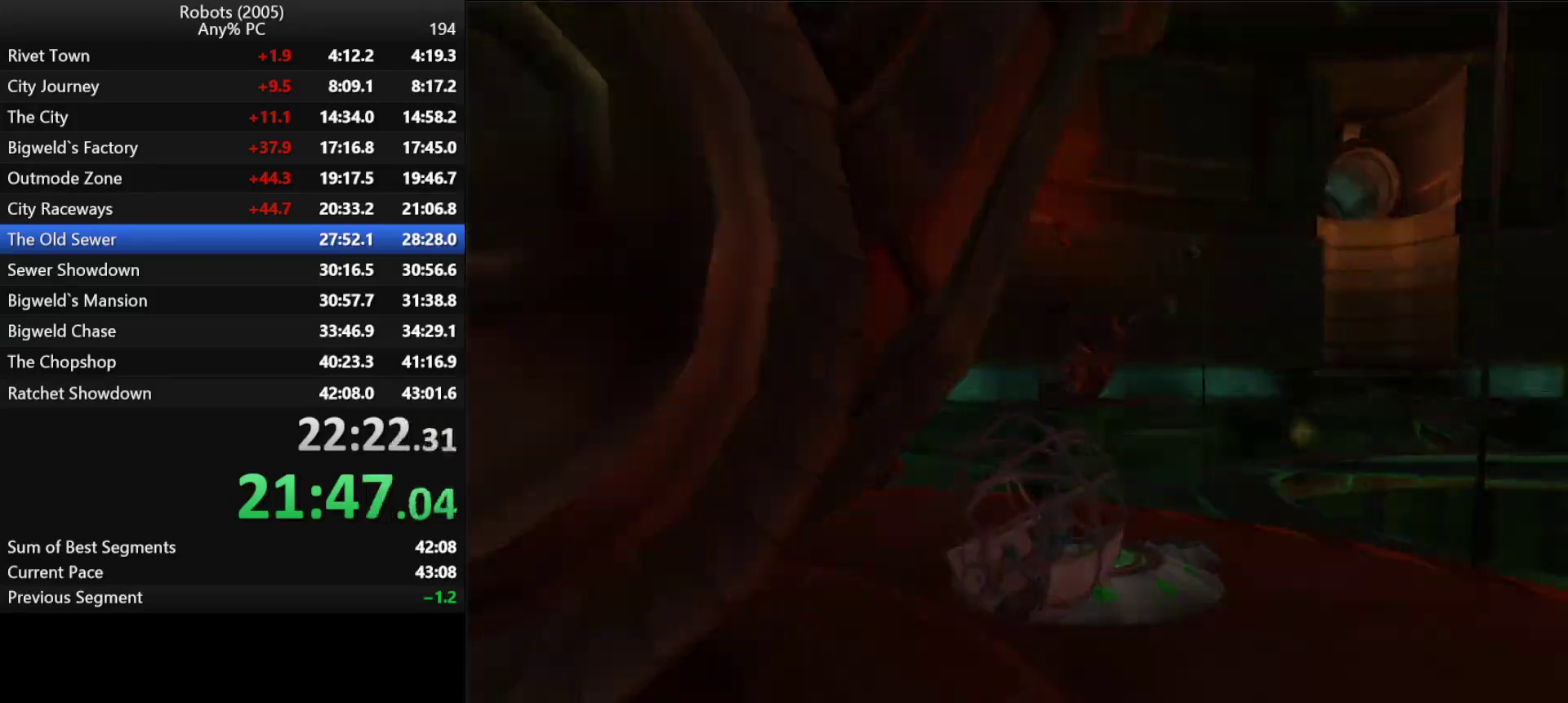
{"keys": ["return"], "events": [[316, "return", "down"], [316, "w", "down"], [366, "return", "up"], [416, "return", "down"], [466, "w", "up"]]}
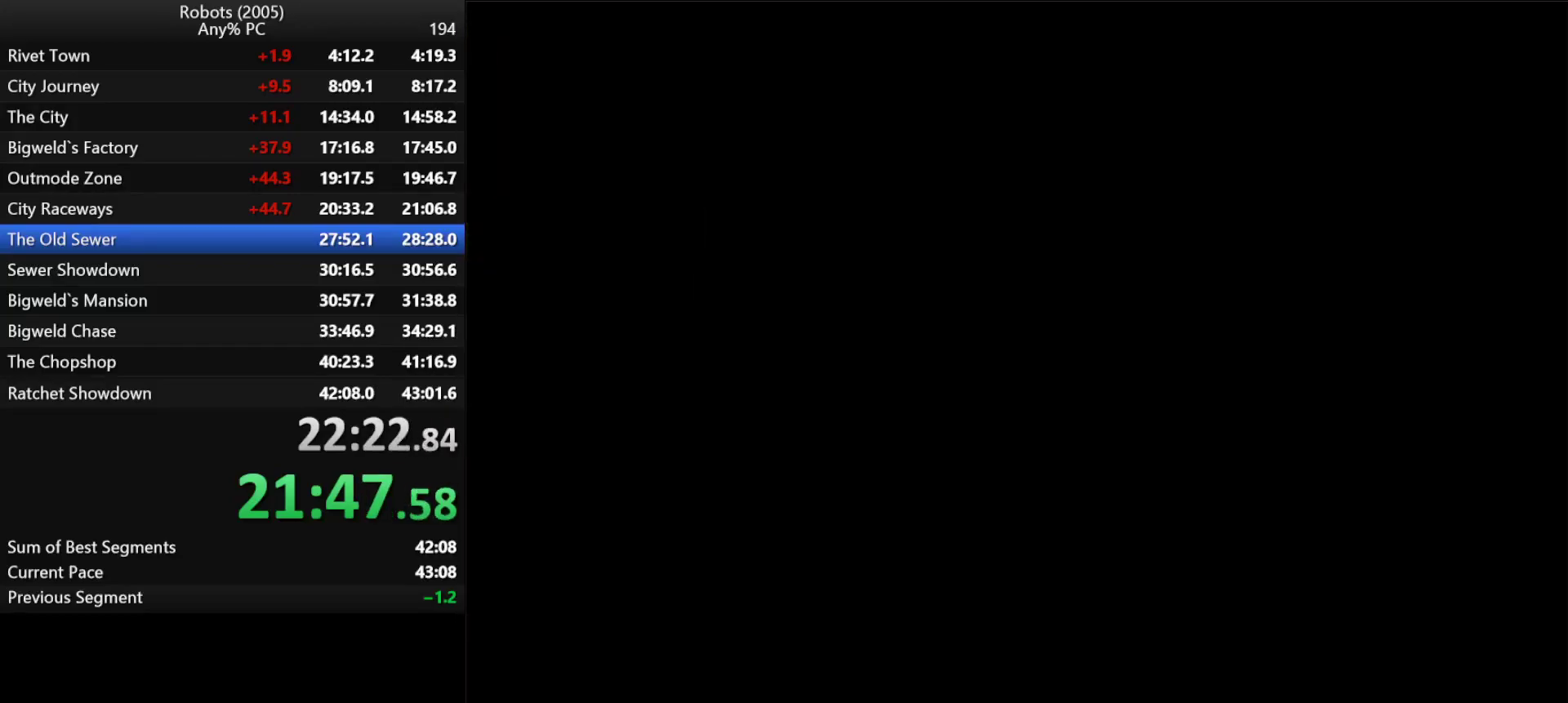
{"keys": ["return", "w"], "events": [[16, "return", "up"], [16, "w", "down"], [66, "return", "down"], [100, "return", "up"], [150, "return", "down"], [250, "return", "up"], [283, "return", "down"], [333, "return", "up"], [333, "w", "up"], [366, "return", "down"], [433, "w", "down"]]}
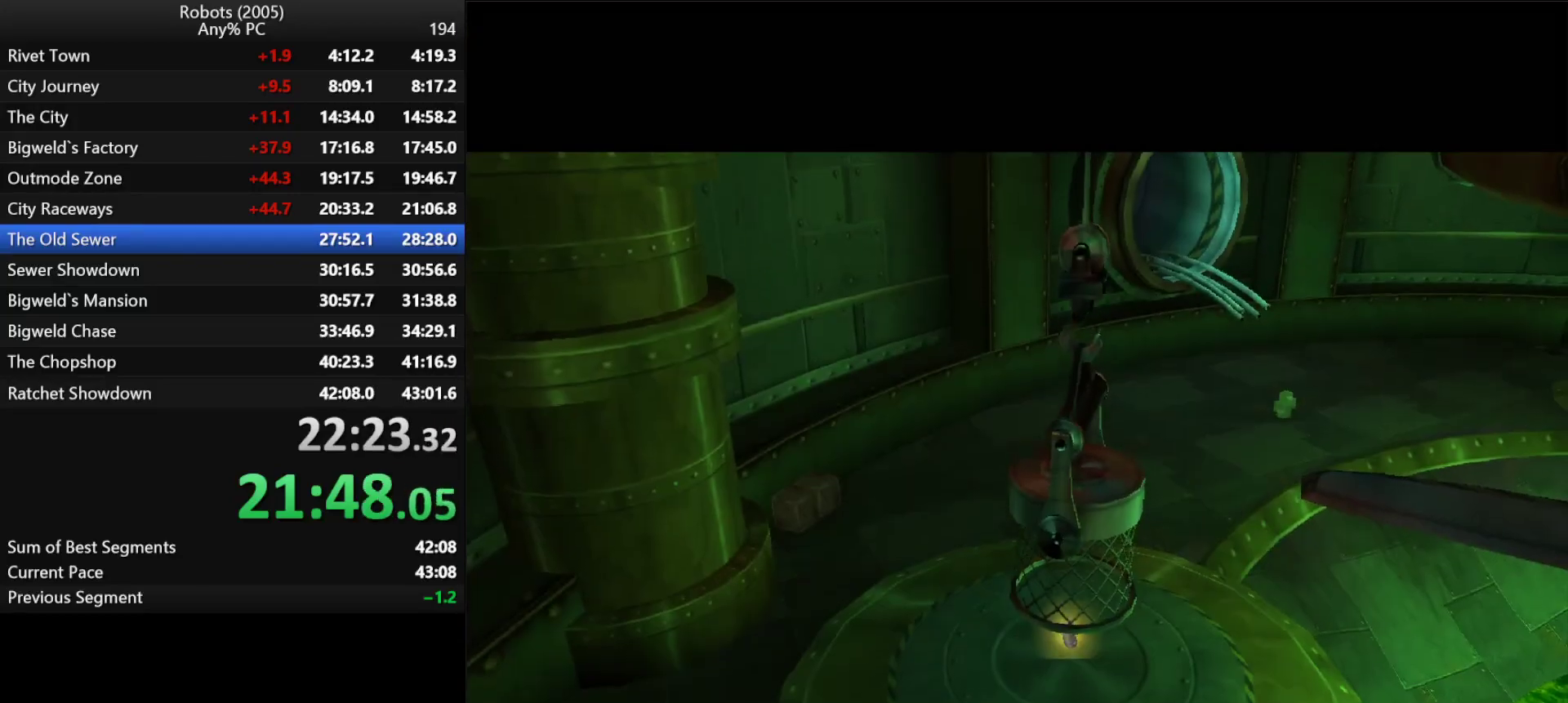
{"keys": ["return", "w"], "events": [[16, "w", "up"], [66, "return", "up"], [116, "return", "down"], [116, "w", "down"], [150, "return", "up"], [216, "w", "up"], [250, "return", "down"], [250, "w", "down"], [300, "return", "up"], [350, "return", "down"], [350, "w", "up"], [400, "return", "up"], [433, "return", "down"], [433, "w", "down"]]}
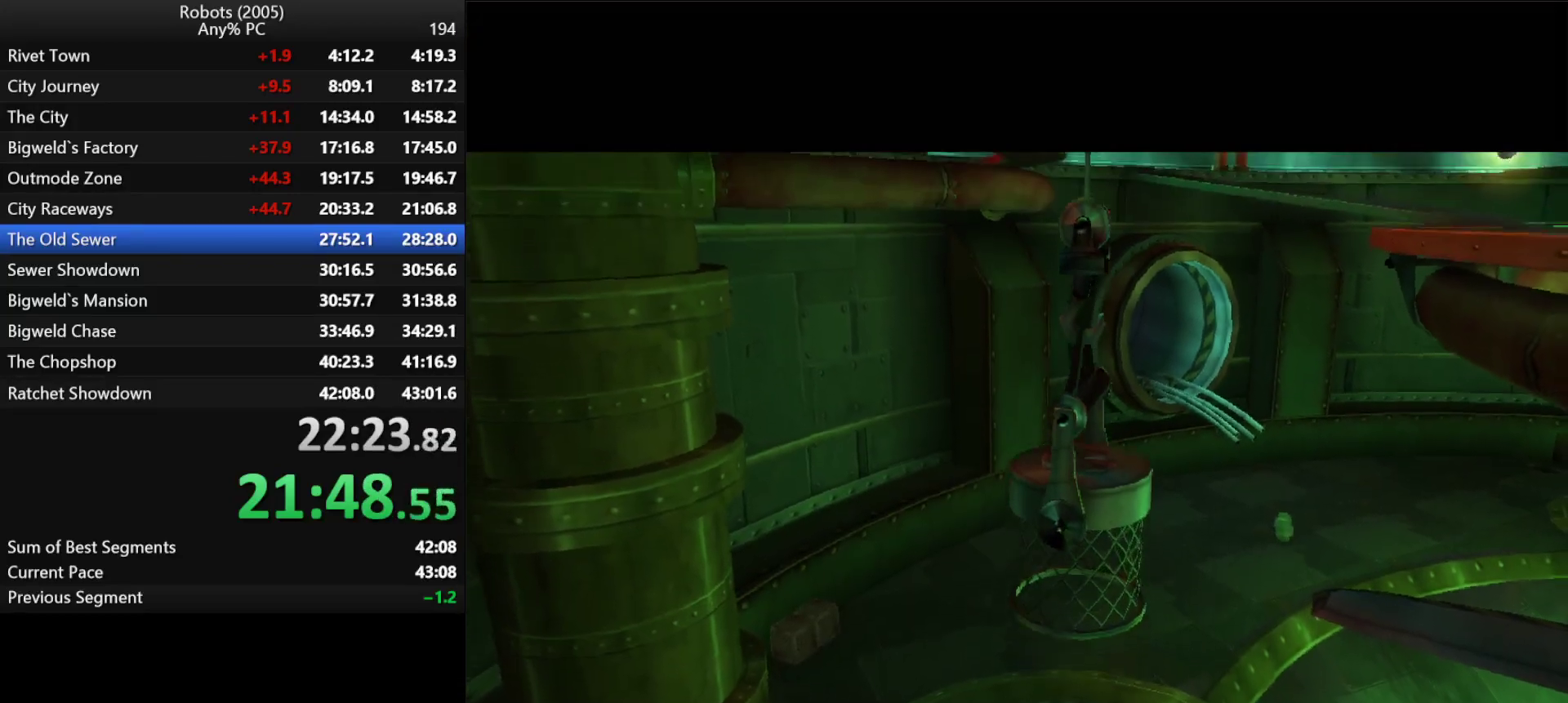
{"keys": ["return", "w"], "events": [[33, "return", "up"], [33, "w", "up"], [83, "return", "down"], [83, "w", "down"], [183, "w", "up"], [283, "w", "down"], [366, "w", "up"], [400, "w", "down"]]}
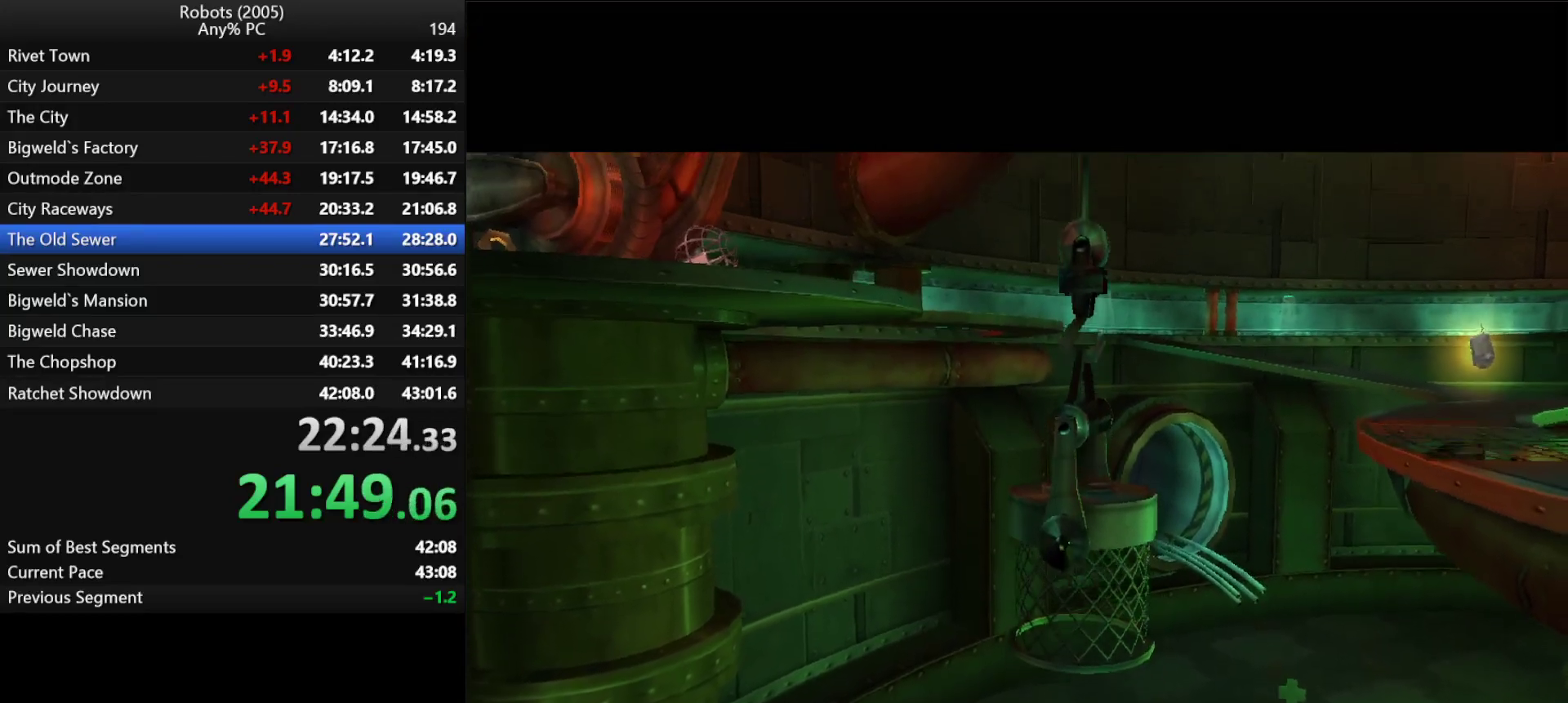
{"keys": ["w"], "events": [[16, "w", "up"], [66, "return", "up"], [100, "return", "down"], [100, "w", "down"], [200, "return", "up"], [200, "w", "up"], [233, "return", "down"], [283, "w", "down"], [333, "w", "up"], [433, "w", "down"], [483, "return", "up"]]}
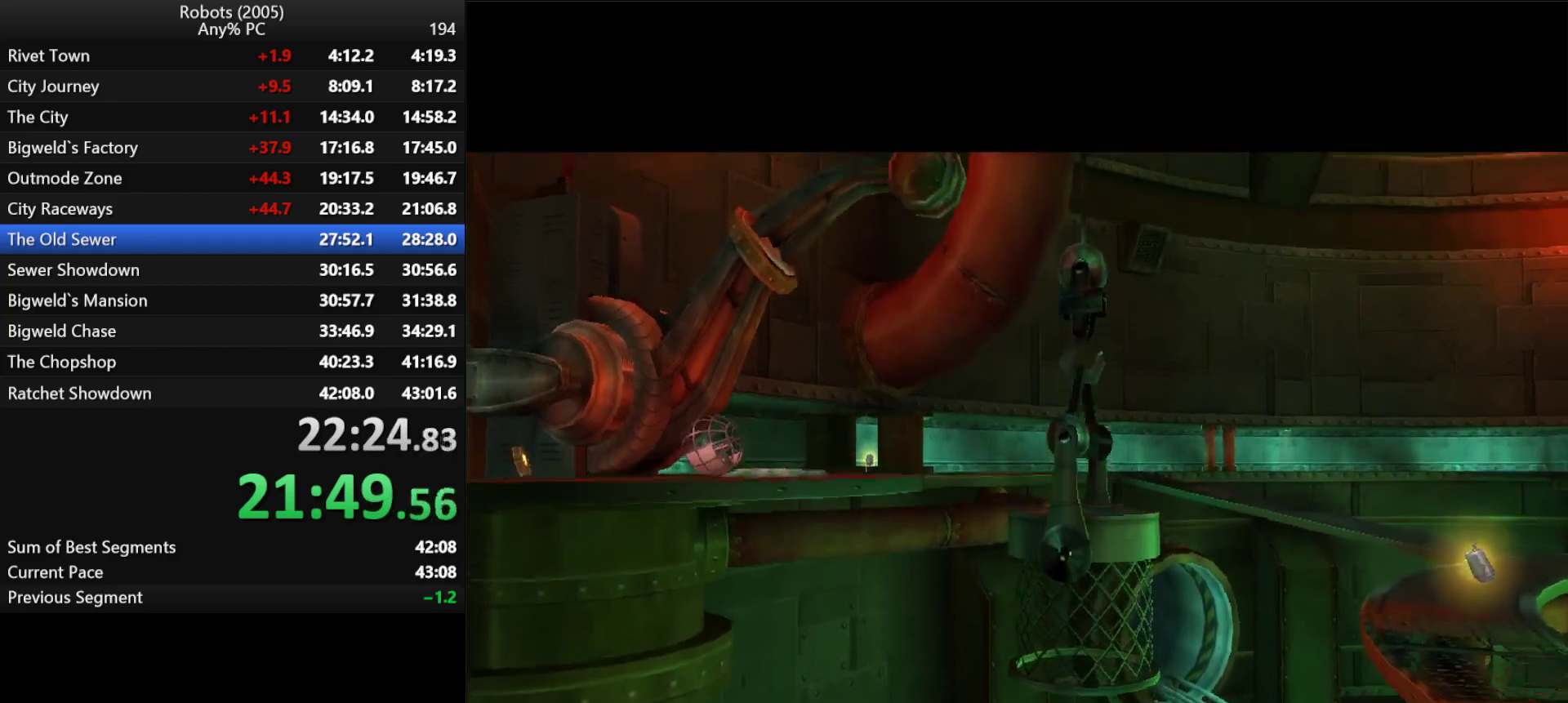
{"keys": ["return"], "events": [[16, "return", "down"], [16, "w", "up"], [66, "return", "up"], [66, "w", "down"], [116, "return", "down"], [150, "return", "up"], [150, "w", "up"], [250, "return", "down"], [250, "w", "down"], [300, "return", "up"], [350, "w", "up"], [400, "return", "down"], [400, "w", "down"], [433, "return", "up"], [483, "return", "down"], [483, "w", "up"]]}
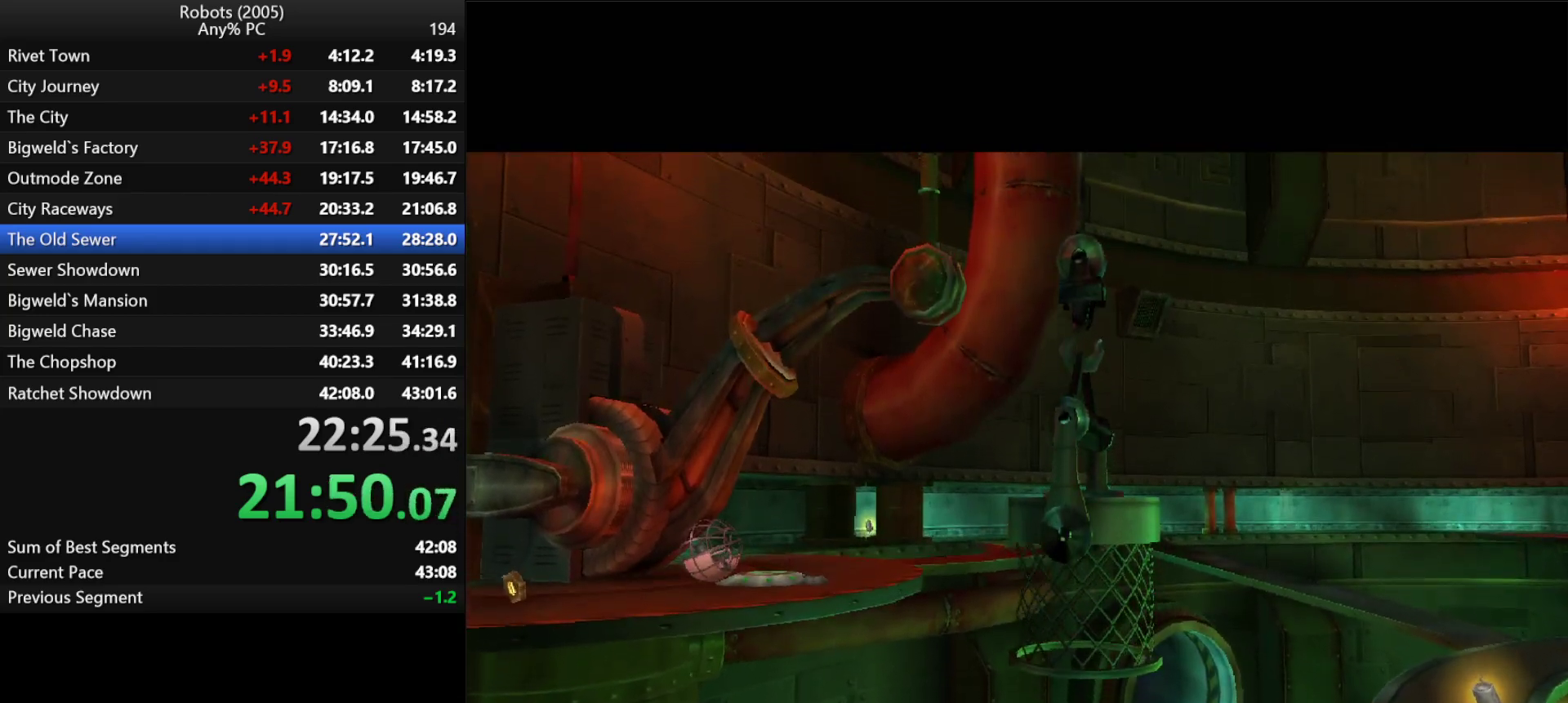
{"keys": [], "events": [[83, "return", "up"], [83, "w", "down"], [133, "return", "down"], [183, "return", "up"], [183, "w", "up"], [216, "return", "down"], [266, "return", "up"], [266, "w", "down"], [316, "w", "up"], [366, "return", "down"], [416, "return", "up"], [416, "w", "down"], [500, "w", "up"]]}
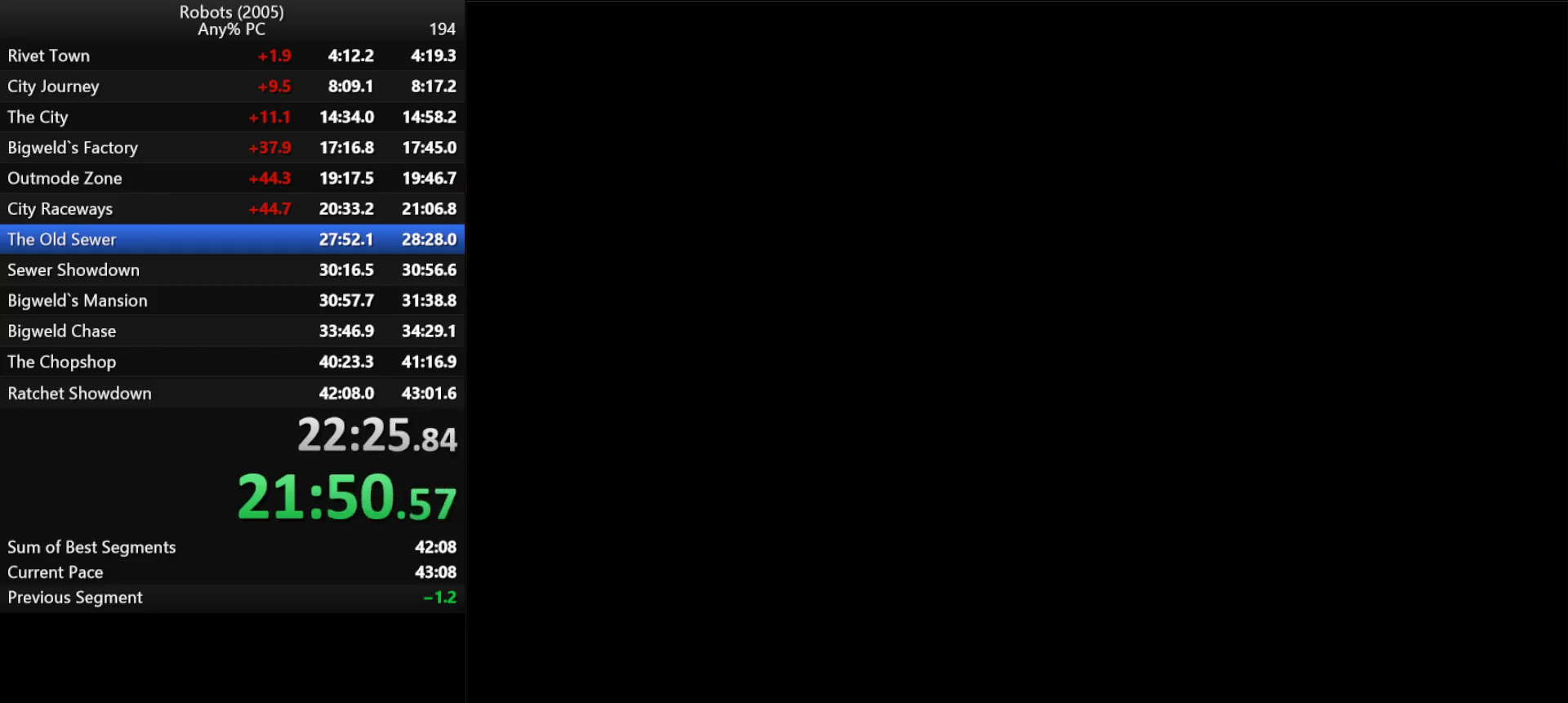
{"keys": ["k"], "events": [[483, "k", "down"]]}
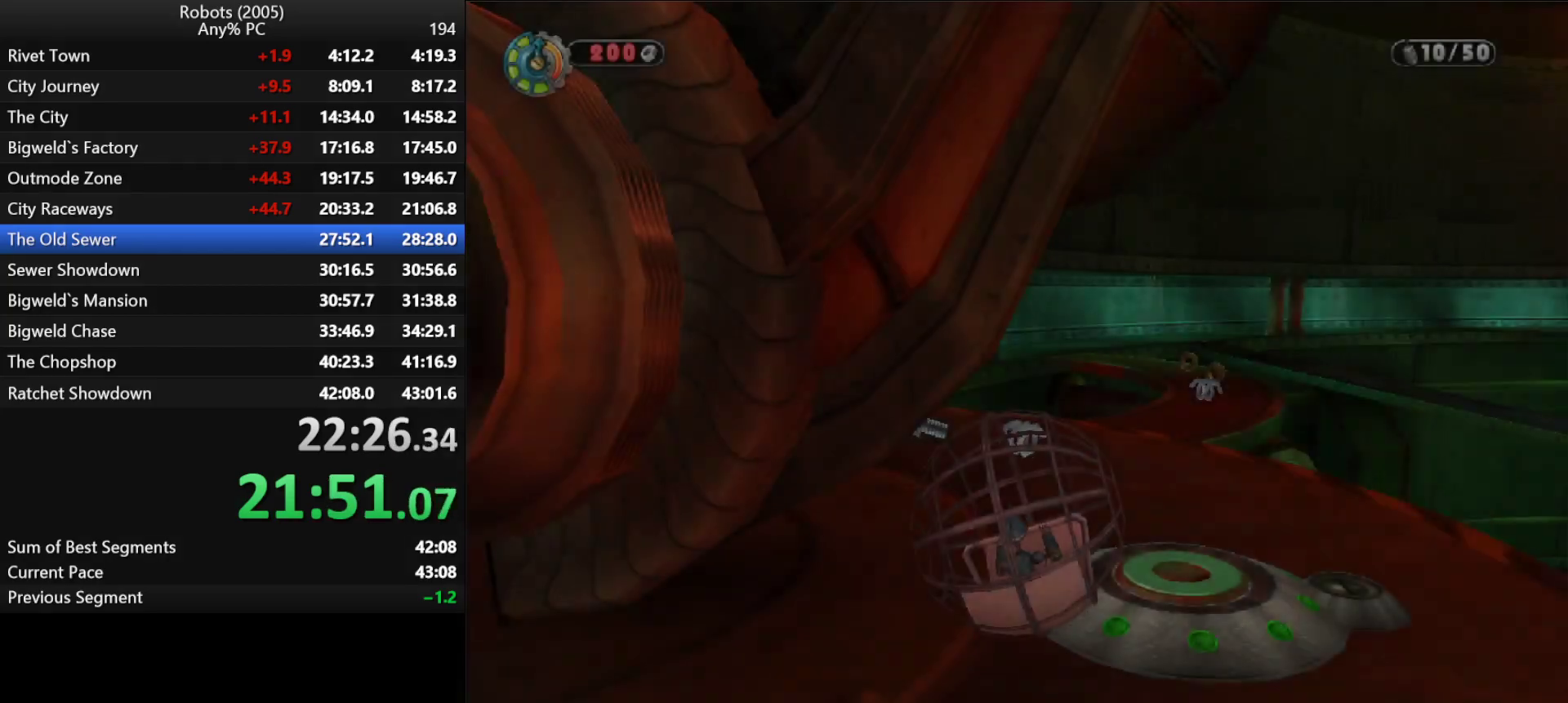
{"keys": [], "events": [[16, "w", "down"], [116, "k", "up"], [250, "w", "up"], [300, "k", "down"], [350, "k", "up"], [350, "w", "down"], [450, "w", "up"]]}
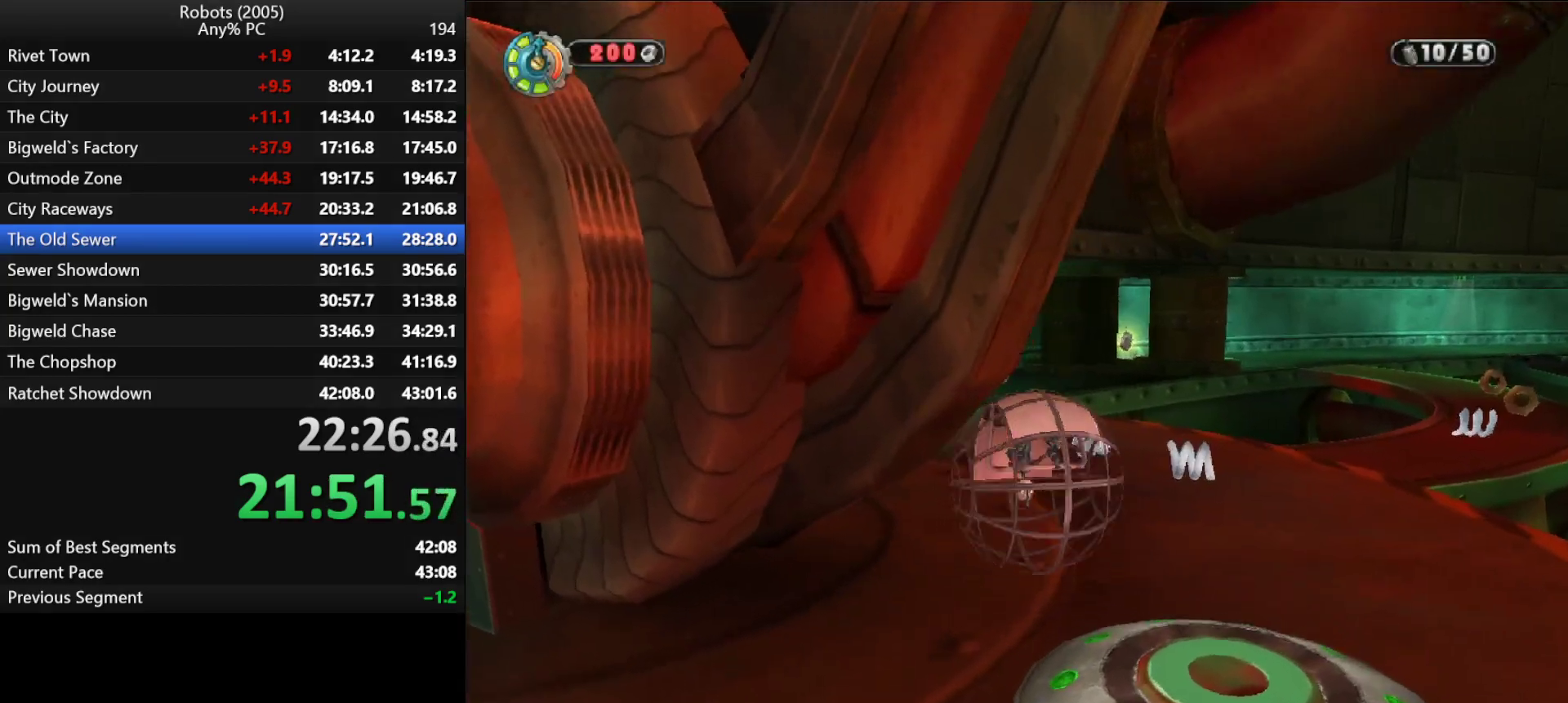
{"keys": ["d", "semicolon"], "events": [[33, "semicolon", "down"], [83, "d", "down"], [266, "d", "up"], [316, "semicolon", "up"], [500, "d", "down"], [500, "semicolon", "down"]]}
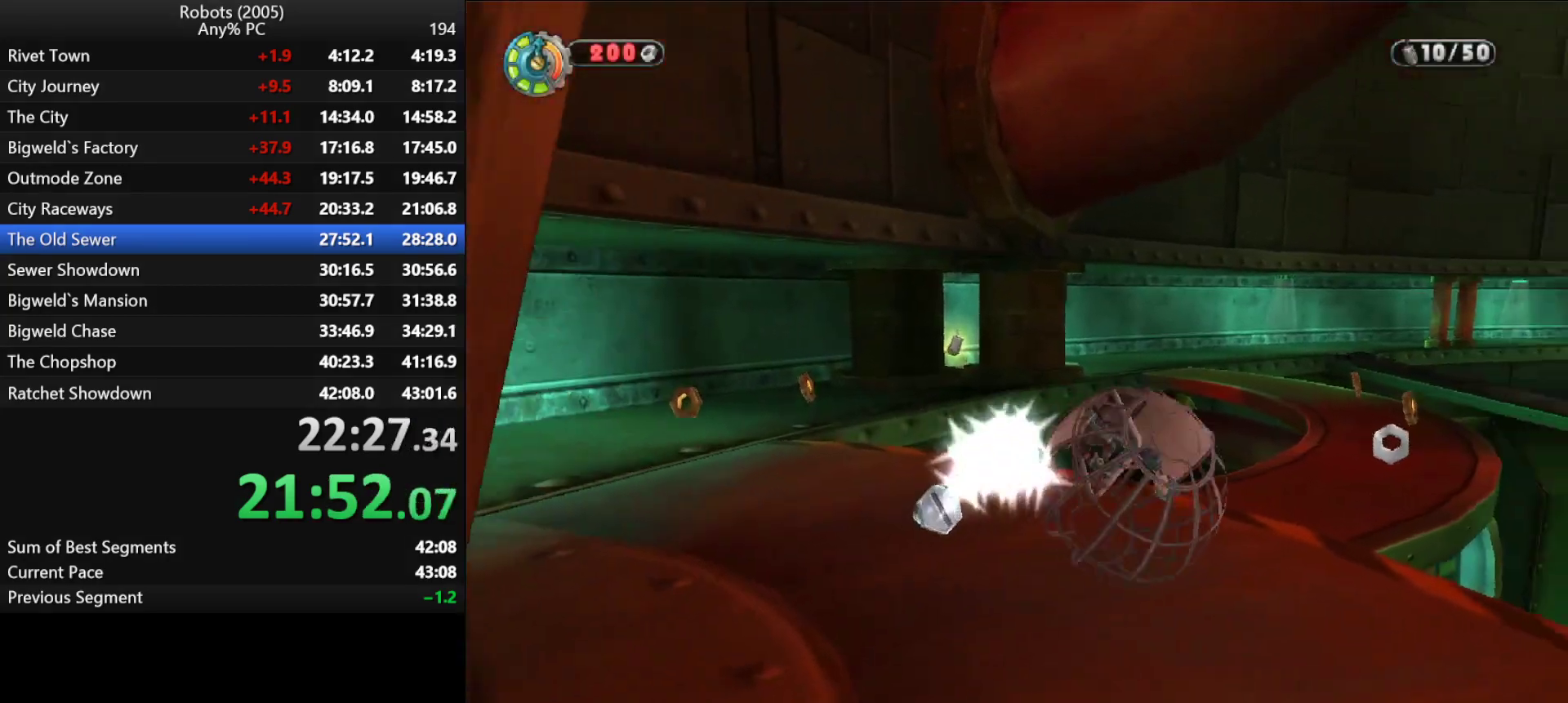
{"keys": ["w"], "events": [[50, "d", "up"], [50, "semicolon", "up"], [383, "k", "down"], [383, "w", "down"], [433, "k", "up"]]}
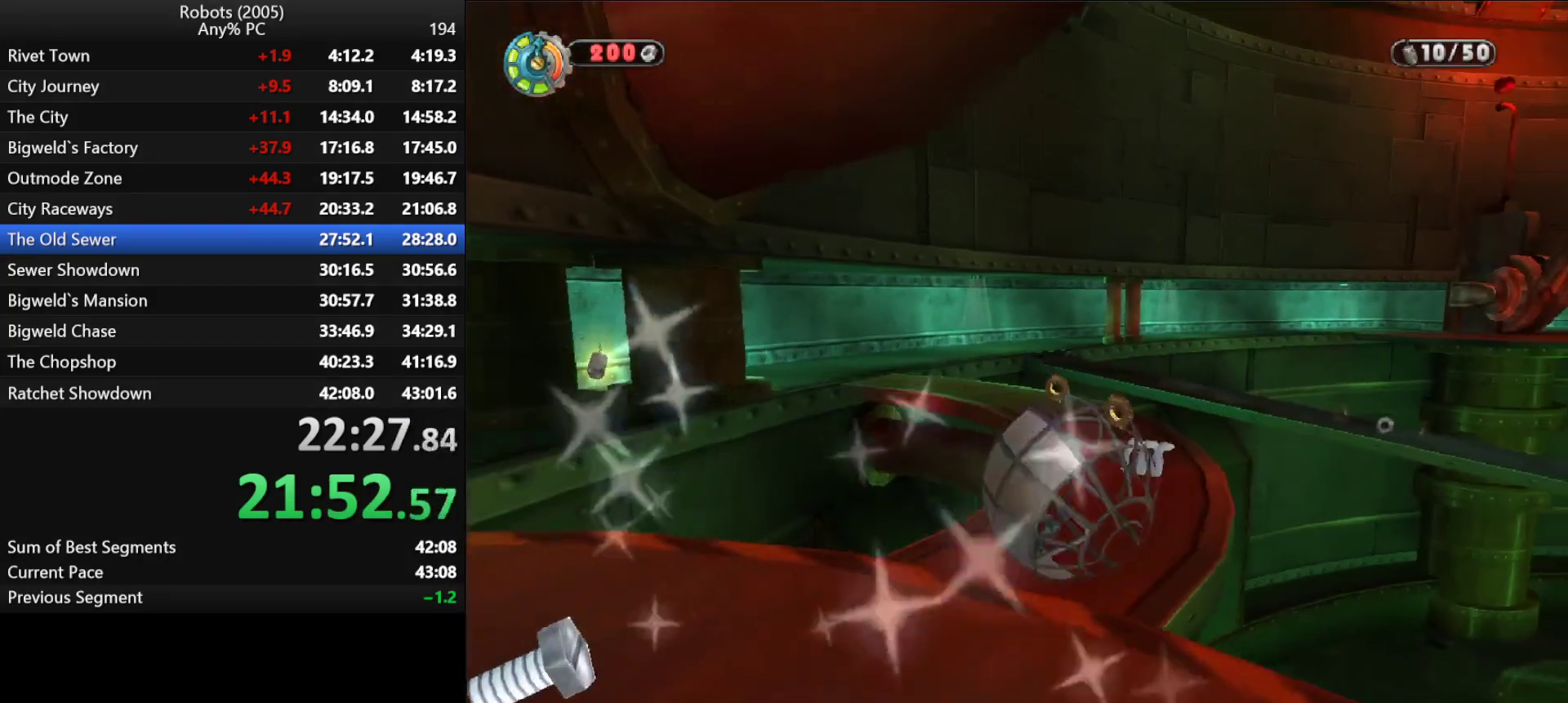
{"keys": ["shift", "w"], "events": [[250, "shift", "down"]]}
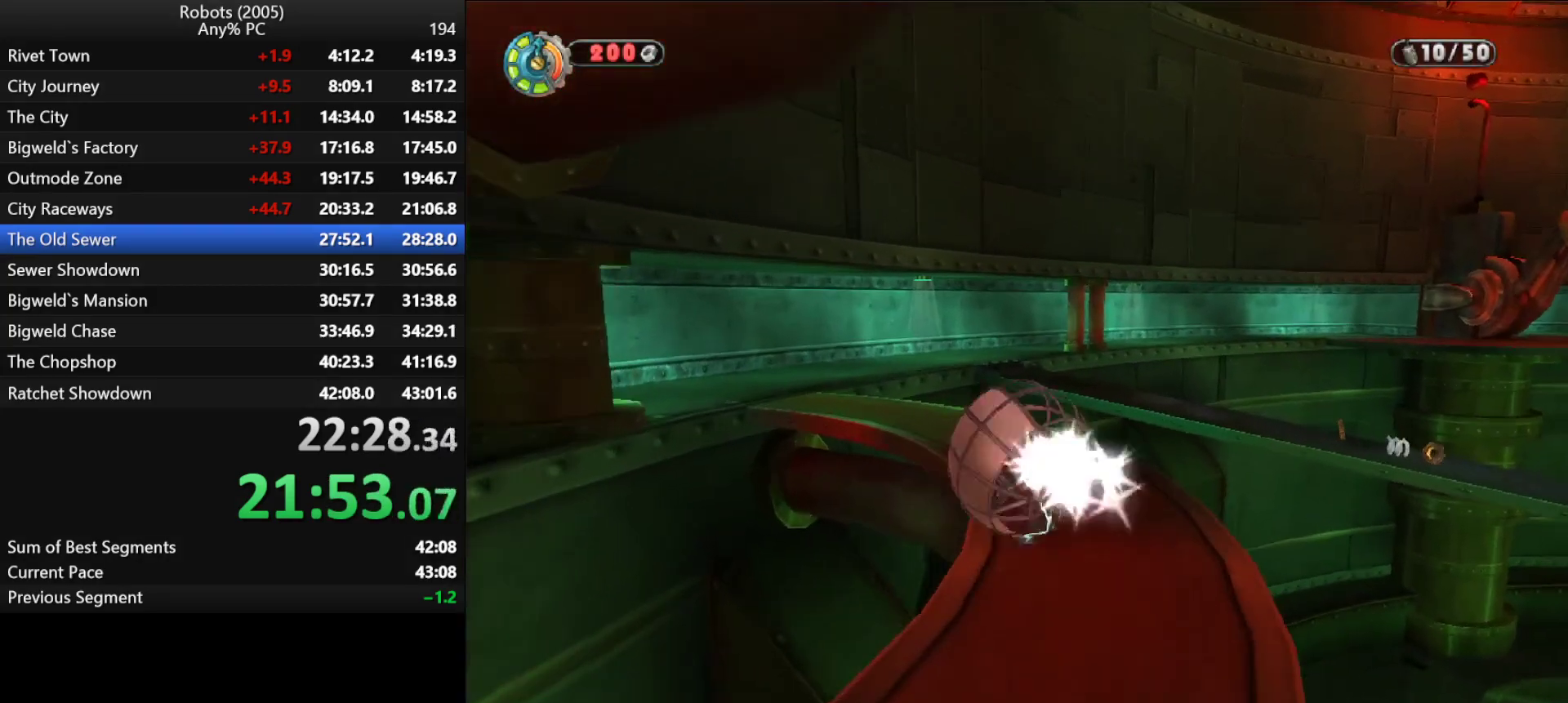
{"keys": ["a", "k", "shift", "w"], "events": [[33, "k", "down"], [133, "a", "down"]]}
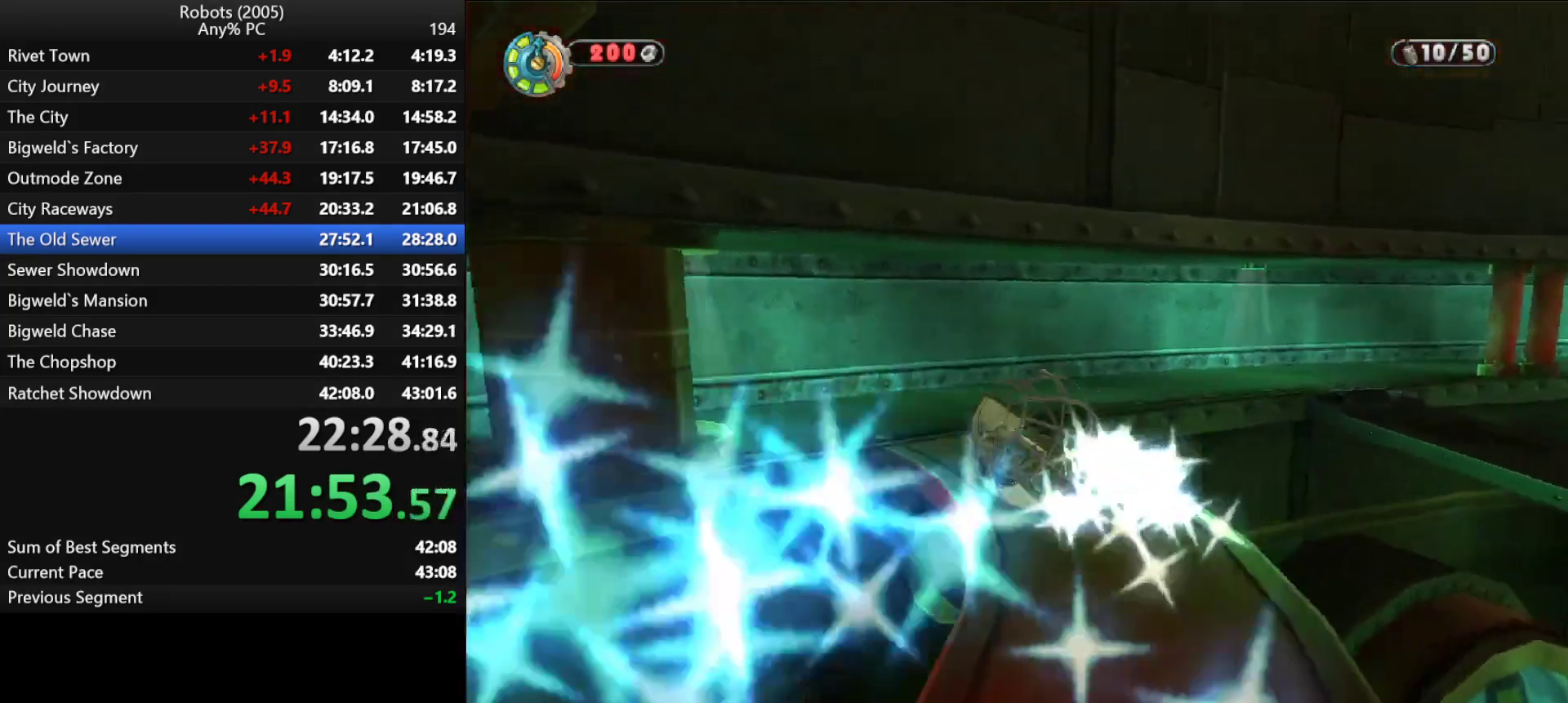
{"keys": ["a", "shift"], "events": [[333, "w", "up"], [383, "k", "up"]]}
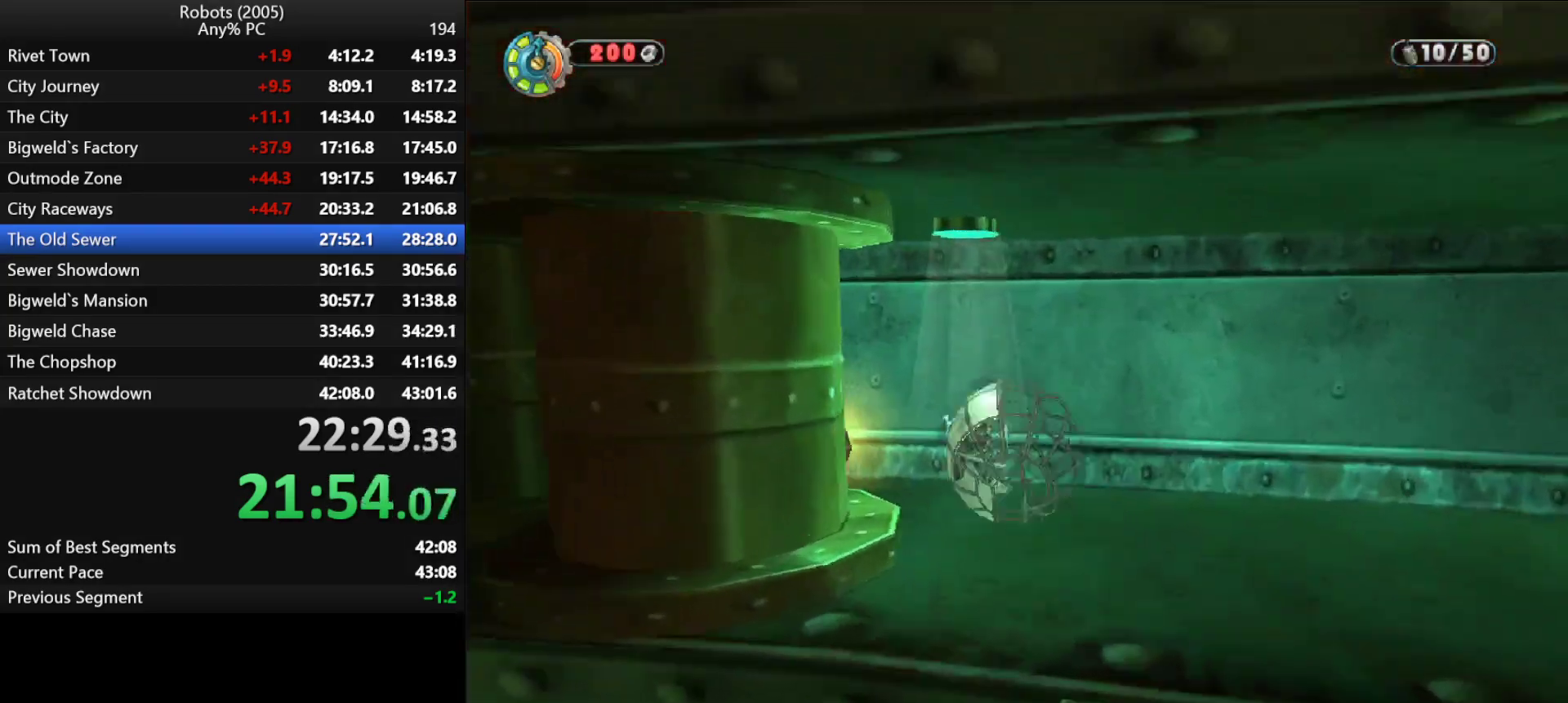
{"keys": ["d", "semicolon", "shift"], "events": [[66, "a", "up"], [116, "d", "down"], [166, "semicolon", "down"], [216, "s", "down"], [383, "s", "up"]]}
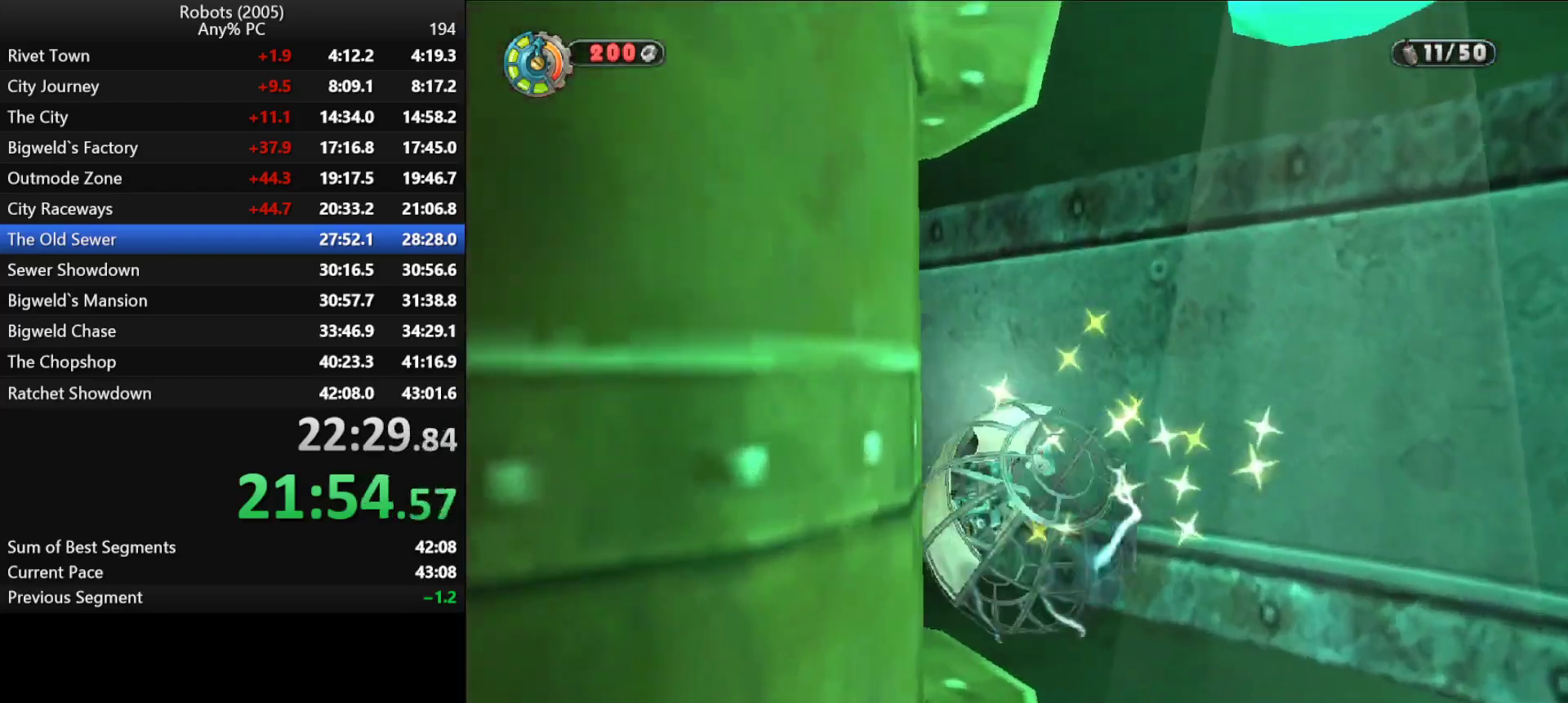
{"keys": ["d", "semicolon", "shift", "w"], "events": [[466, "w", "down"]]}
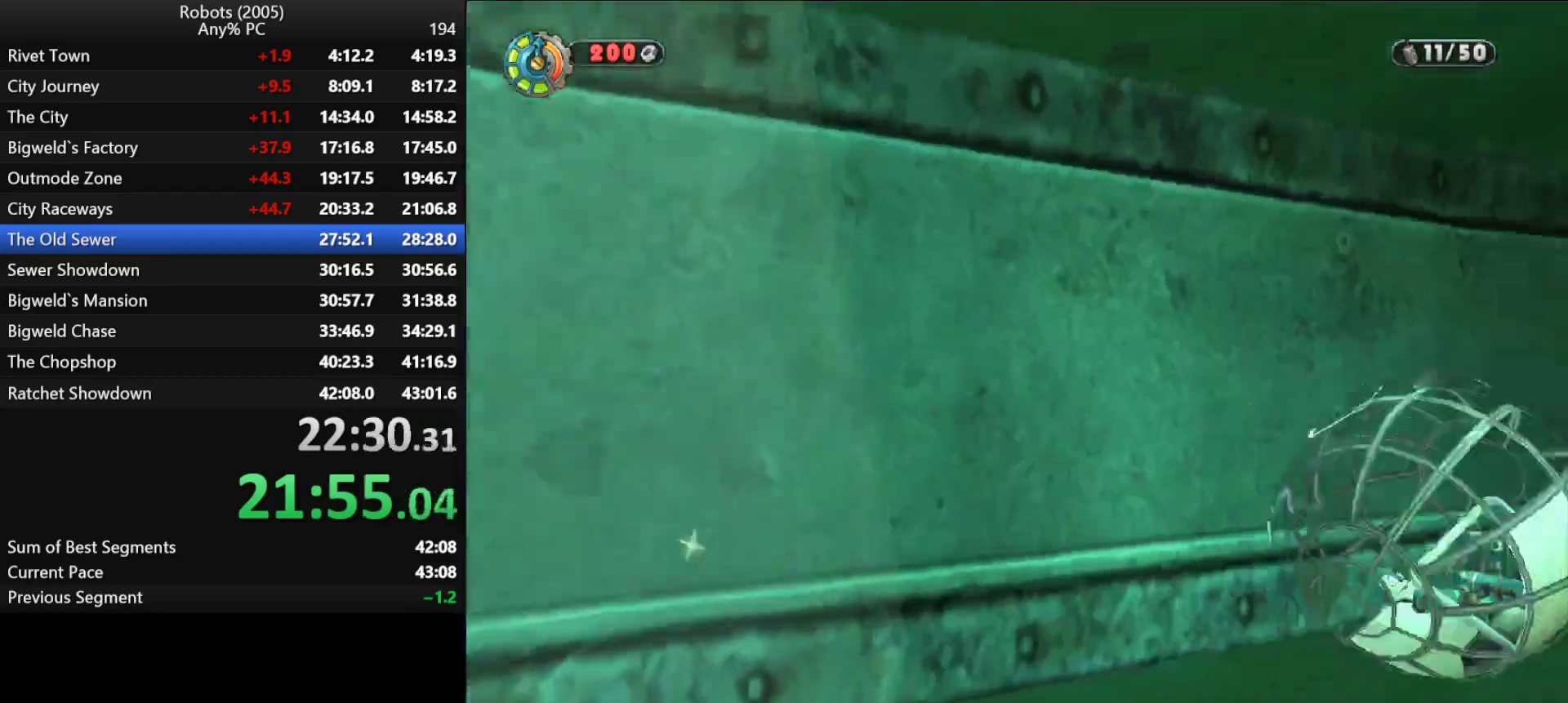
{"keys": ["d", "semicolon", "shift", "w"], "events": [[233, "semicolon", "up"], [283, "d", "up"], [433, "d", "down"], [483, "semicolon", "down"]]}
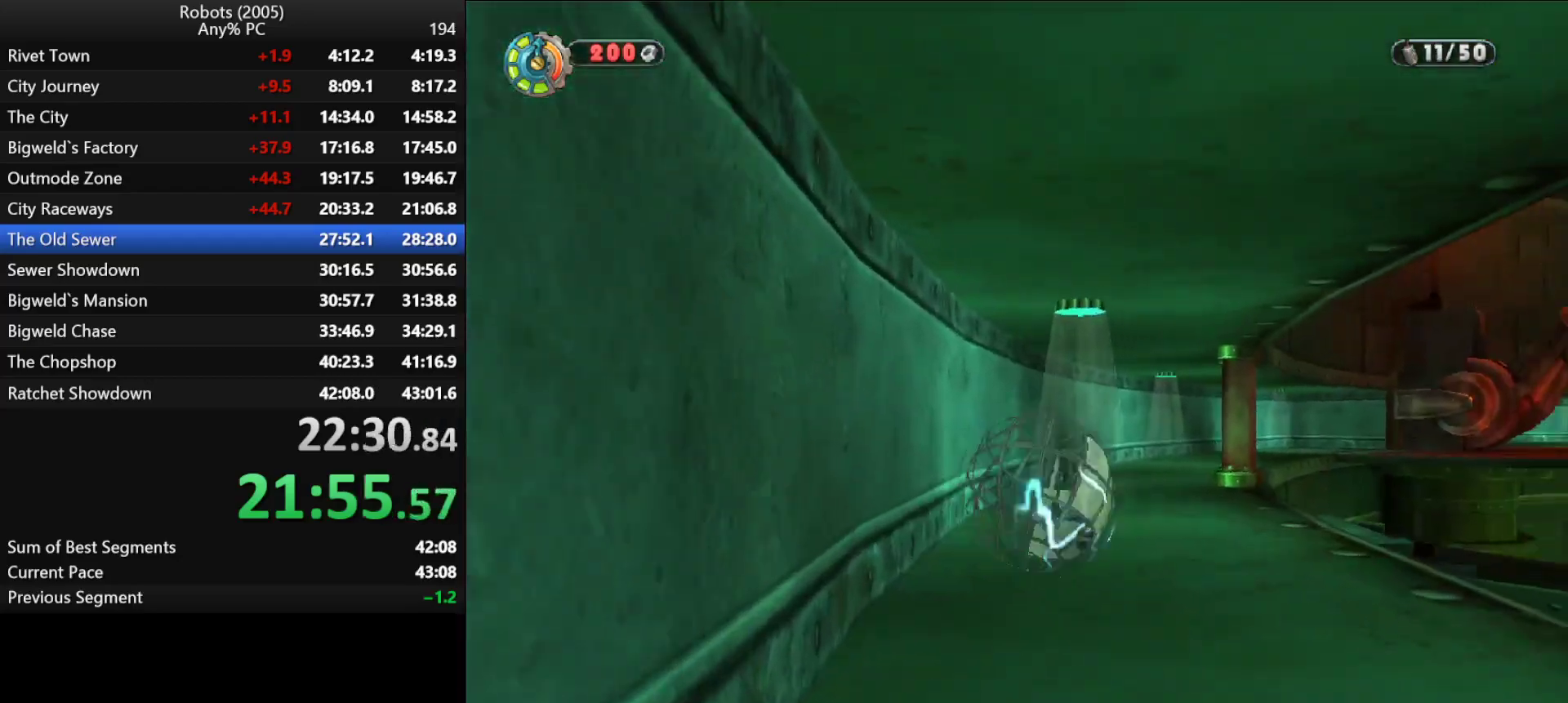
{"keys": ["semicolon", "shift", "w"], "events": [[33, "d", "up"], [66, "semicolon", "up"], [300, "semicolon", "down"], [400, "semicolon", "up"], [483, "semicolon", "down"]]}
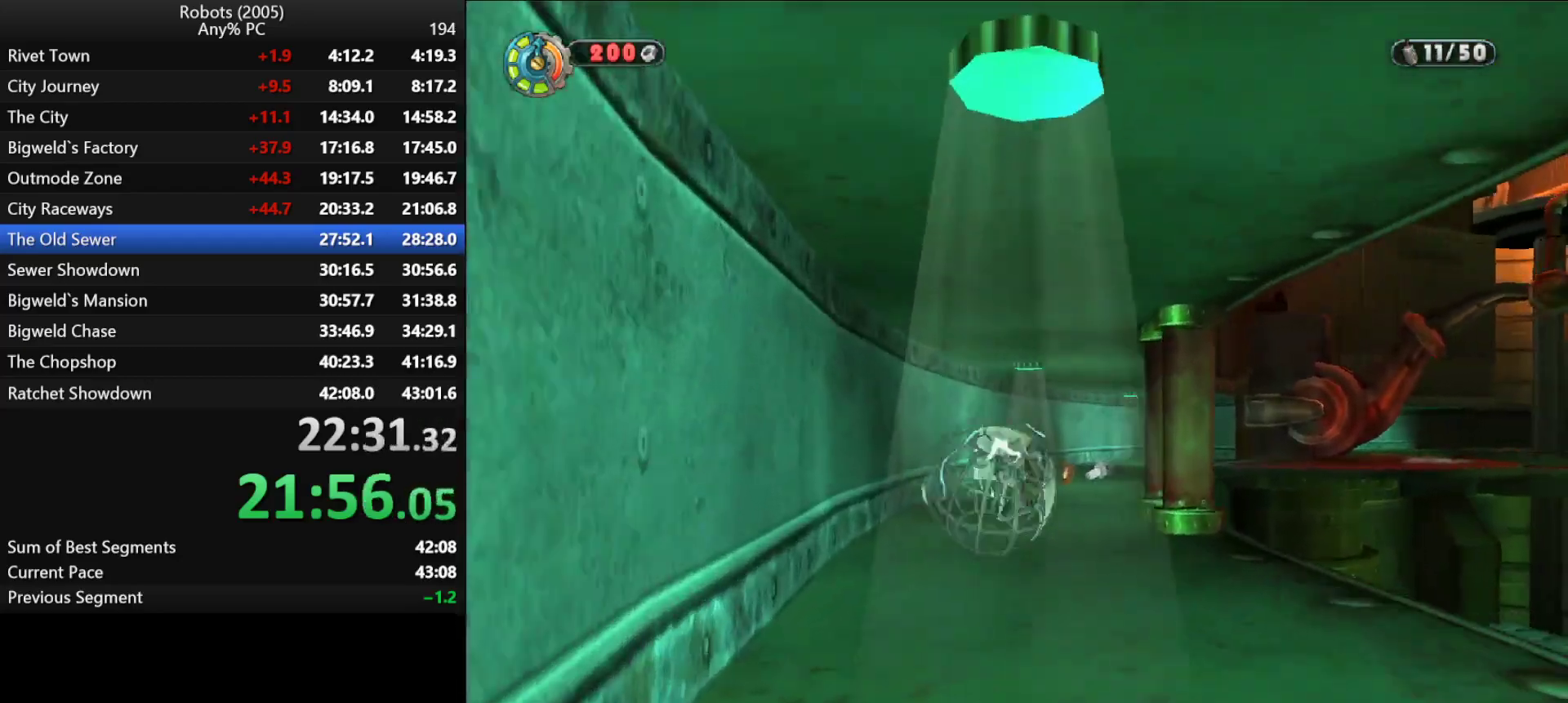
{"keys": ["shift", "w"], "events": [[33, "d", "down"], [83, "semicolon", "up"], [133, "d", "up"], [316, "semicolon", "down"], [400, "d", "down"], [450, "d", "up"], [450, "semicolon", "up"]]}
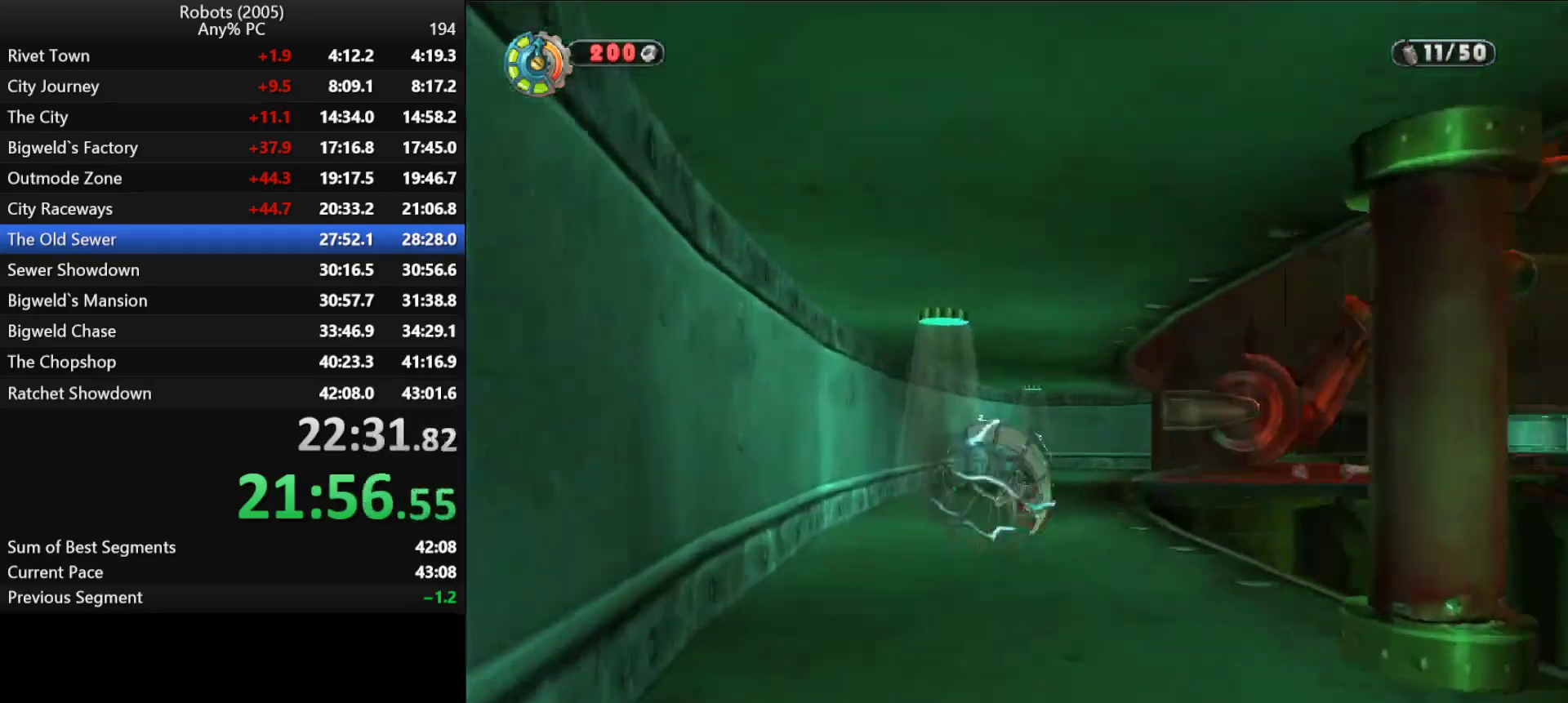
{"keys": ["shift", "w"], "events": [[233, "semicolon", "down"], [283, "d", "down"], [283, "semicolon", "up"], [333, "d", "up"]]}
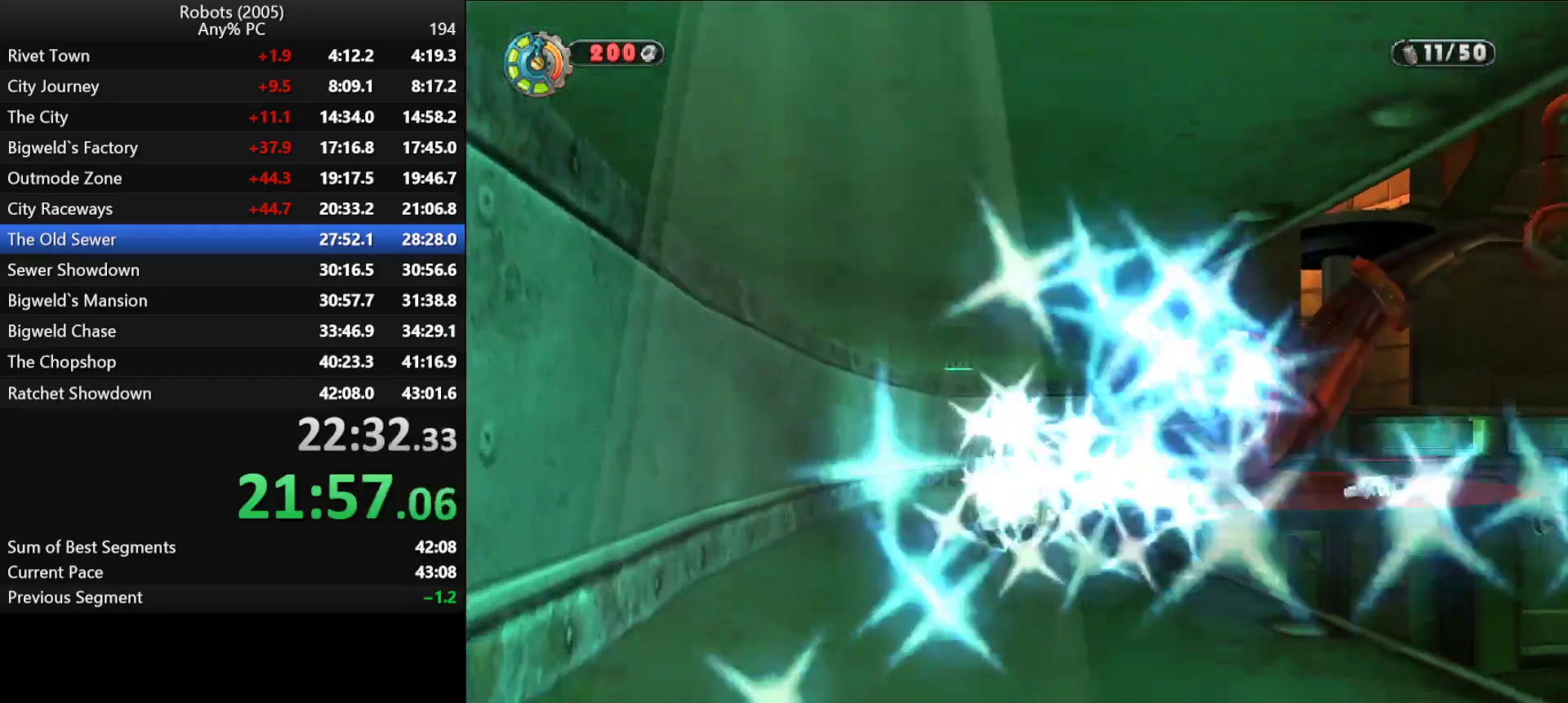
{"keys": ["d", "semicolon", "shift", "w"], "events": [[16, "d", "down"], [16, "semicolon", "down"], [116, "semicolon", "up"], [150, "d", "up"], [200, "d", "down"], [200, "semicolon", "down"]]}
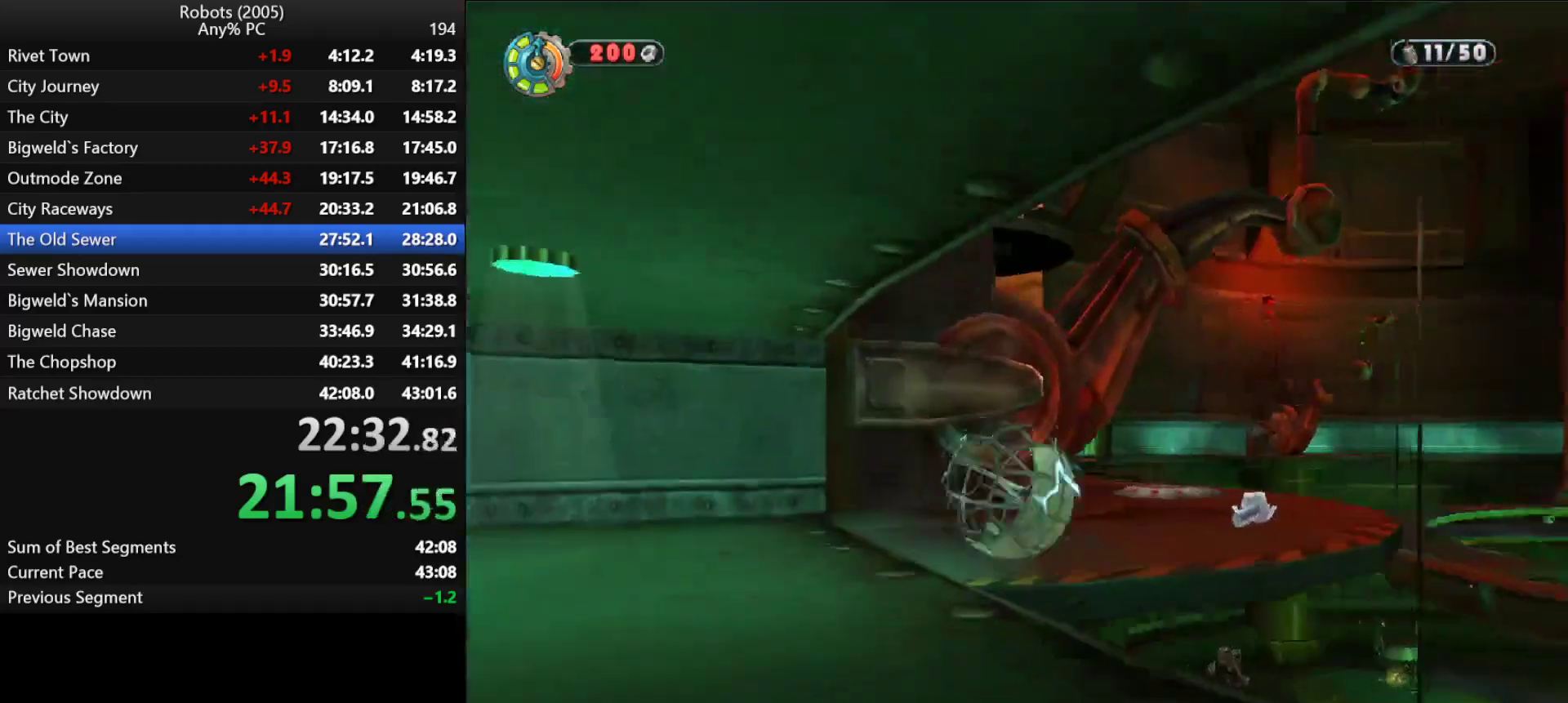
{"keys": ["a", "k"], "events": [[33, "semicolon", "up"], [83, "d", "up"], [183, "d", "down"], [216, "d", "up"], [366, "shift", "up"], [416, "w", "up"], [500, "a", "down"], [500, "k", "down"]]}
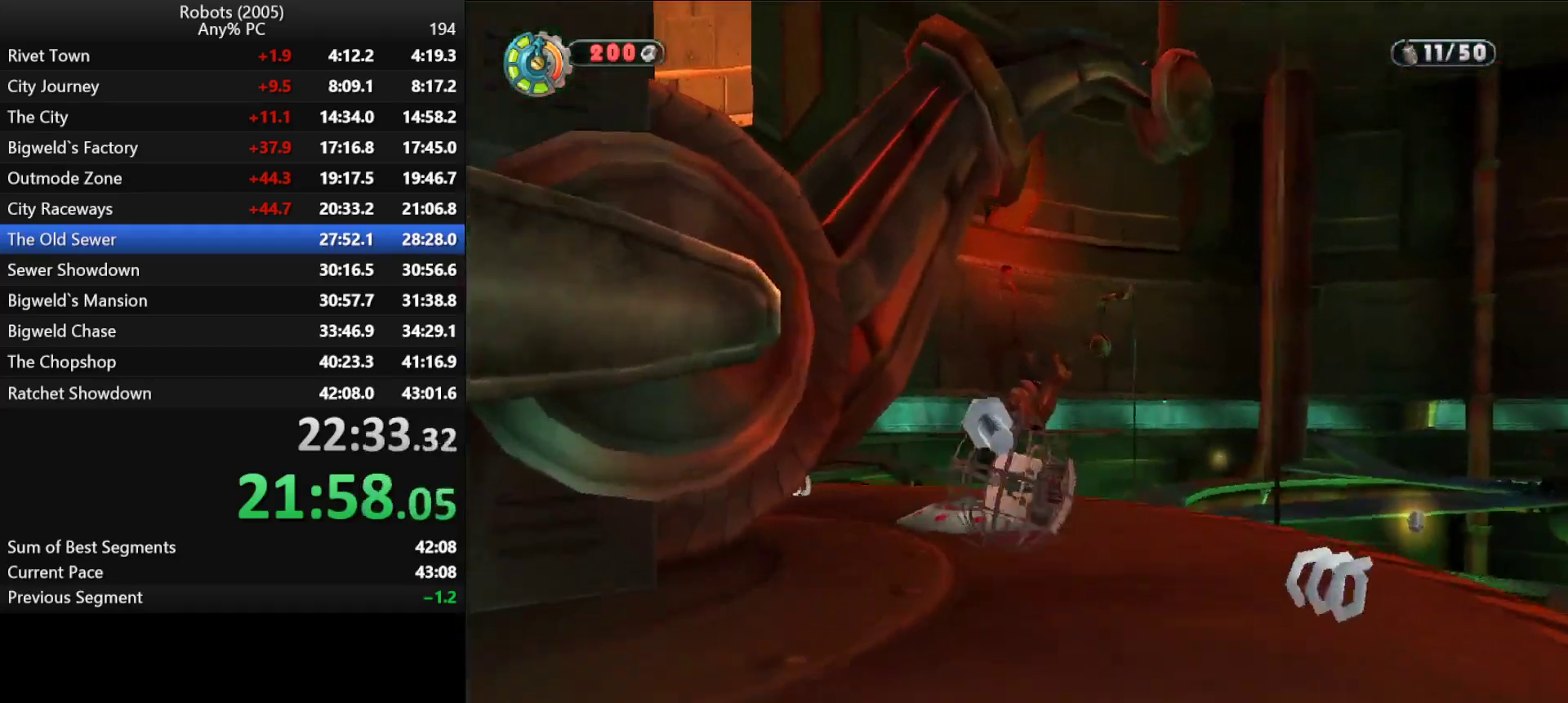
{"keys": [], "events": [[100, "a", "up"], [150, "k", "up"]]}
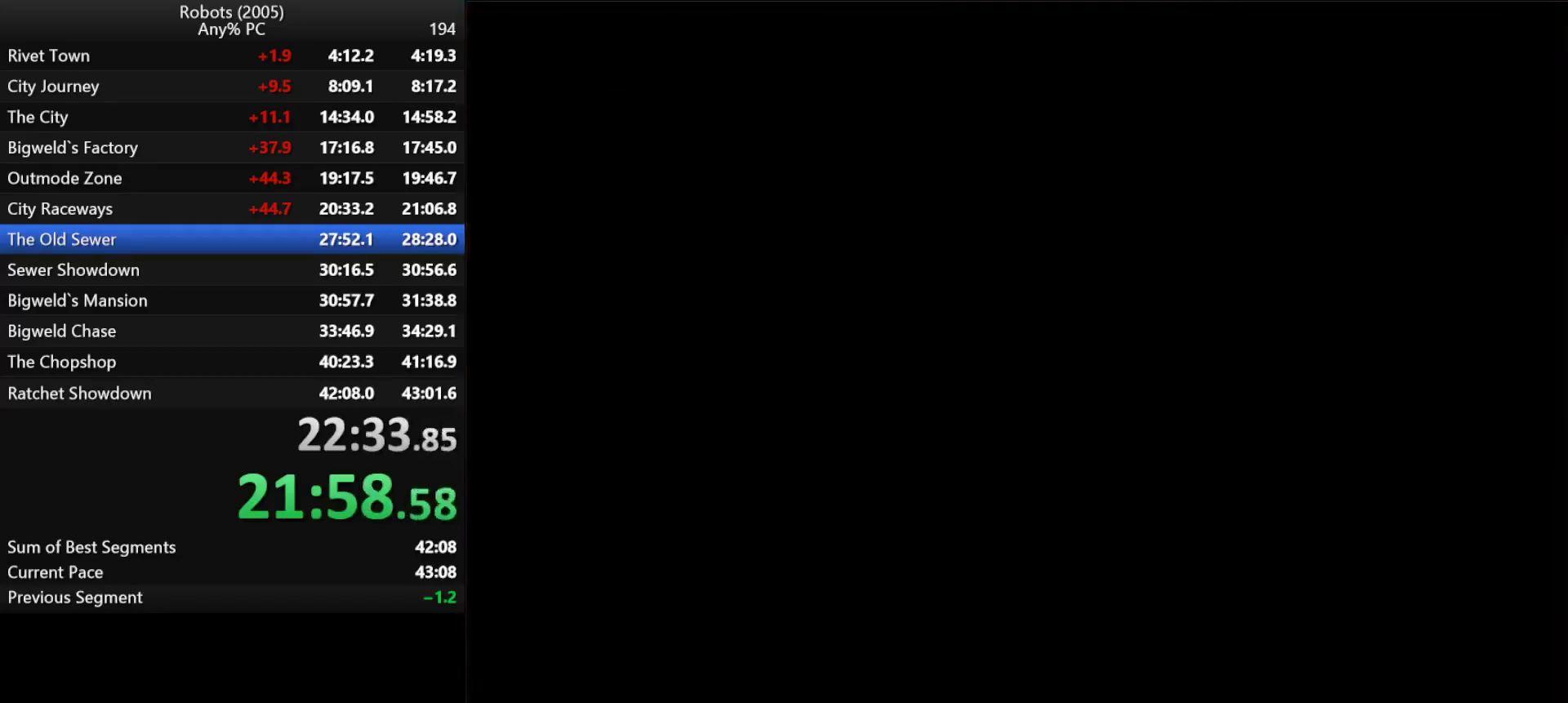
{"keys": ["a", "return", "w"], "events": [[66, "return", "down"], [116, "return", "up"], [216, "return", "down"], [266, "return", "up"], [316, "a", "down"], [316, "return", "down"], [316, "w", "down"], [366, "return", "up"], [400, "return", "down"]]}
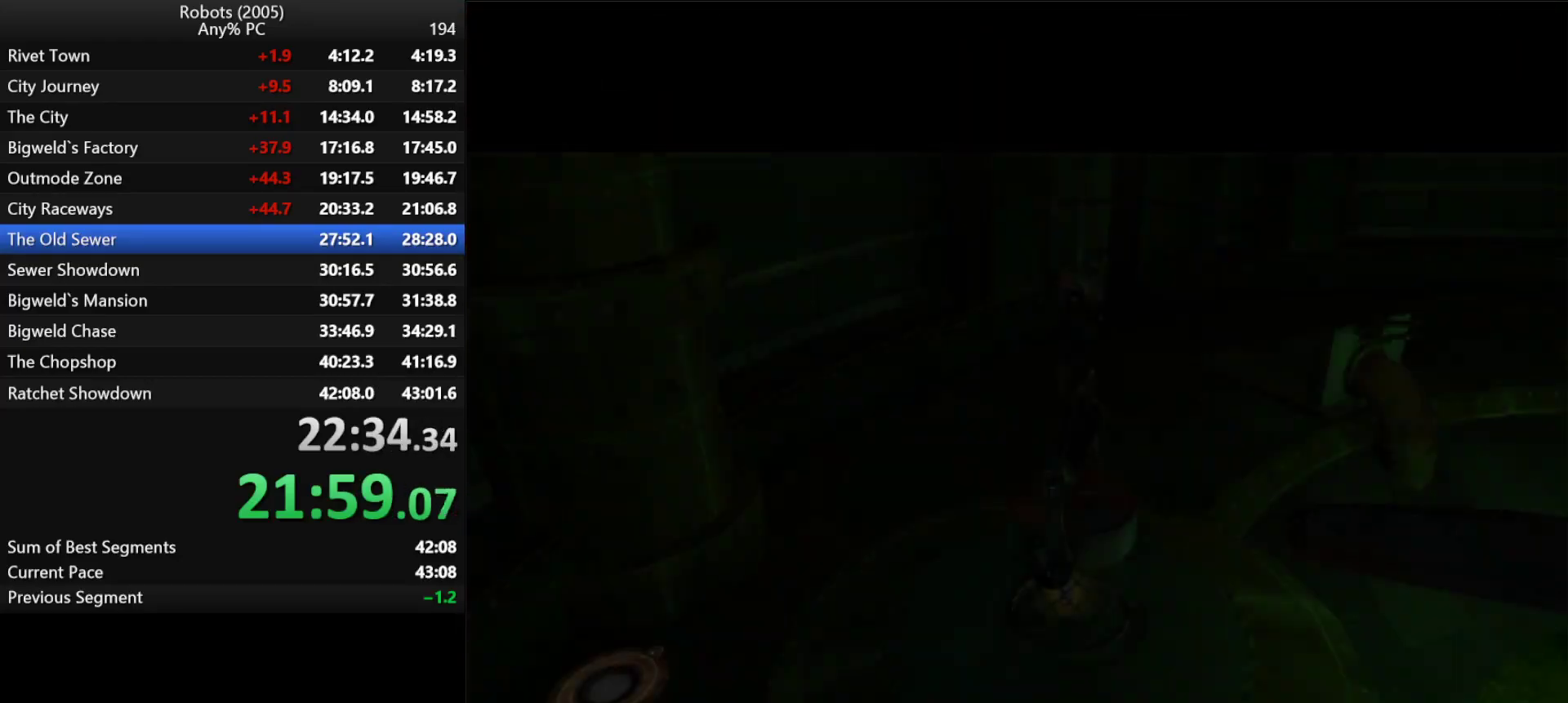
{"keys": ["a", "return"], "events": [[83, "return", "up"], [133, "return", "down"], [316, "return", "up"], [366, "return", "down"], [416, "return", "up"], [450, "return", "down"], [450, "w", "up"]]}
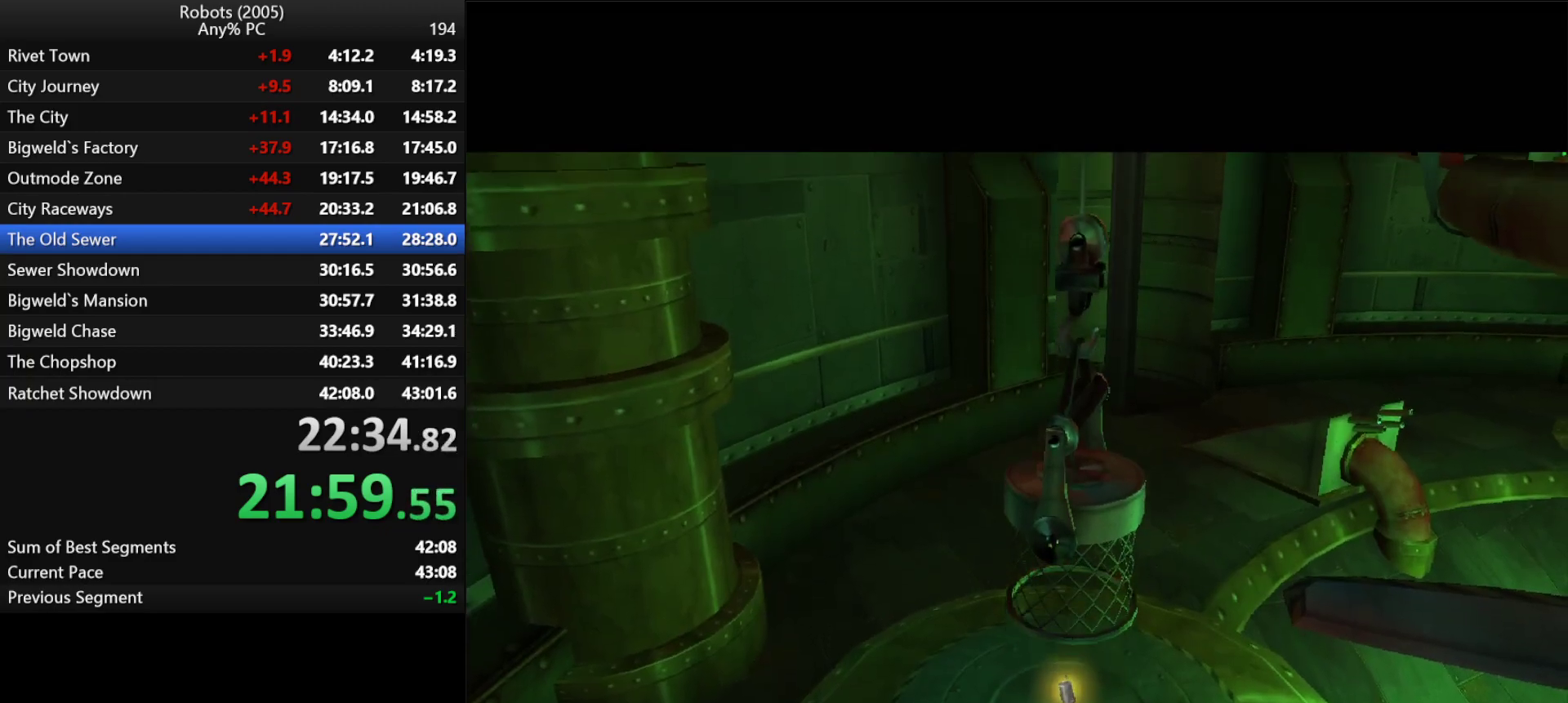
{"keys": ["a", "w"], "events": [[50, "return", "up"], [100, "return", "down"], [100, "w", "down"], [183, "return", "up"], [333, "return", "down"], [383, "return", "up"], [416, "return", "down"], [466, "return", "up"]]}
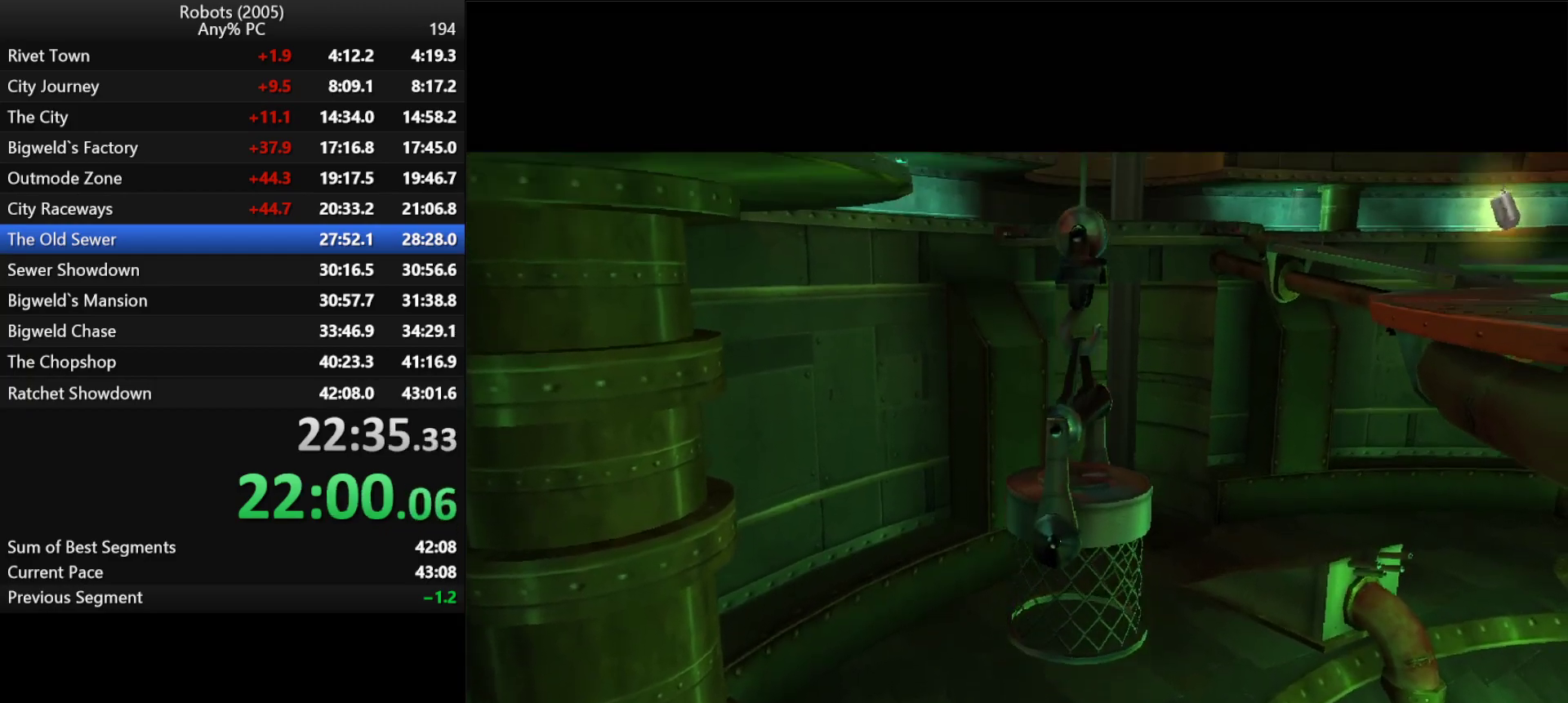
{"keys": ["a", "return", "w"], "events": [[16, "return", "down"], [116, "return", "up"], [116, "w", "up"], [166, "return", "down"], [200, "return", "up"], [250, "return", "down"], [250, "w", "down"], [350, "return", "up"], [400, "return", "down"], [433, "return", "up"], [483, "return", "down"]]}
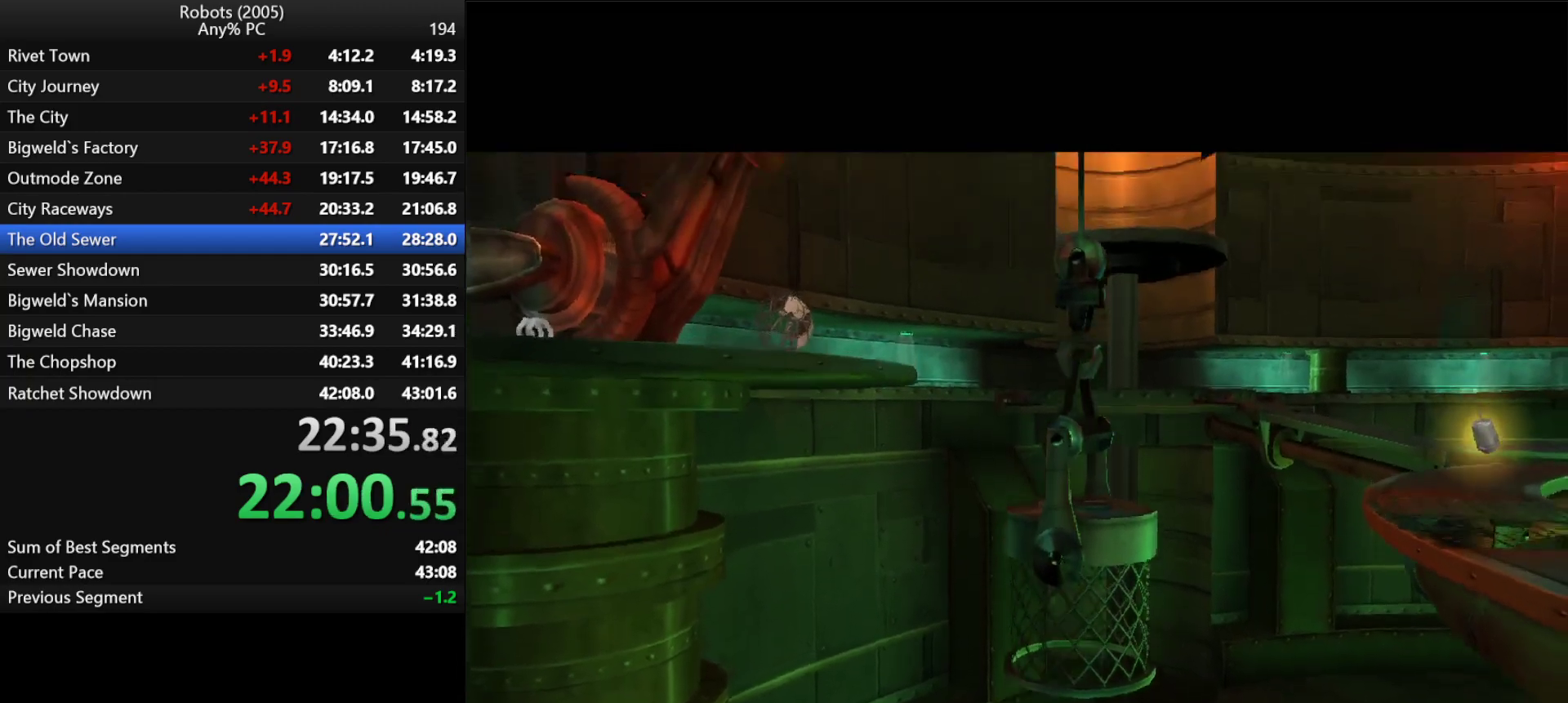
{"keys": ["a", "return", "w"], "events": [[83, "return", "up"], [133, "return", "down"], [183, "return", "up"], [233, "return", "down"], [316, "return", "up"], [366, "return", "down"], [400, "return", "up"], [450, "return", "down"]]}
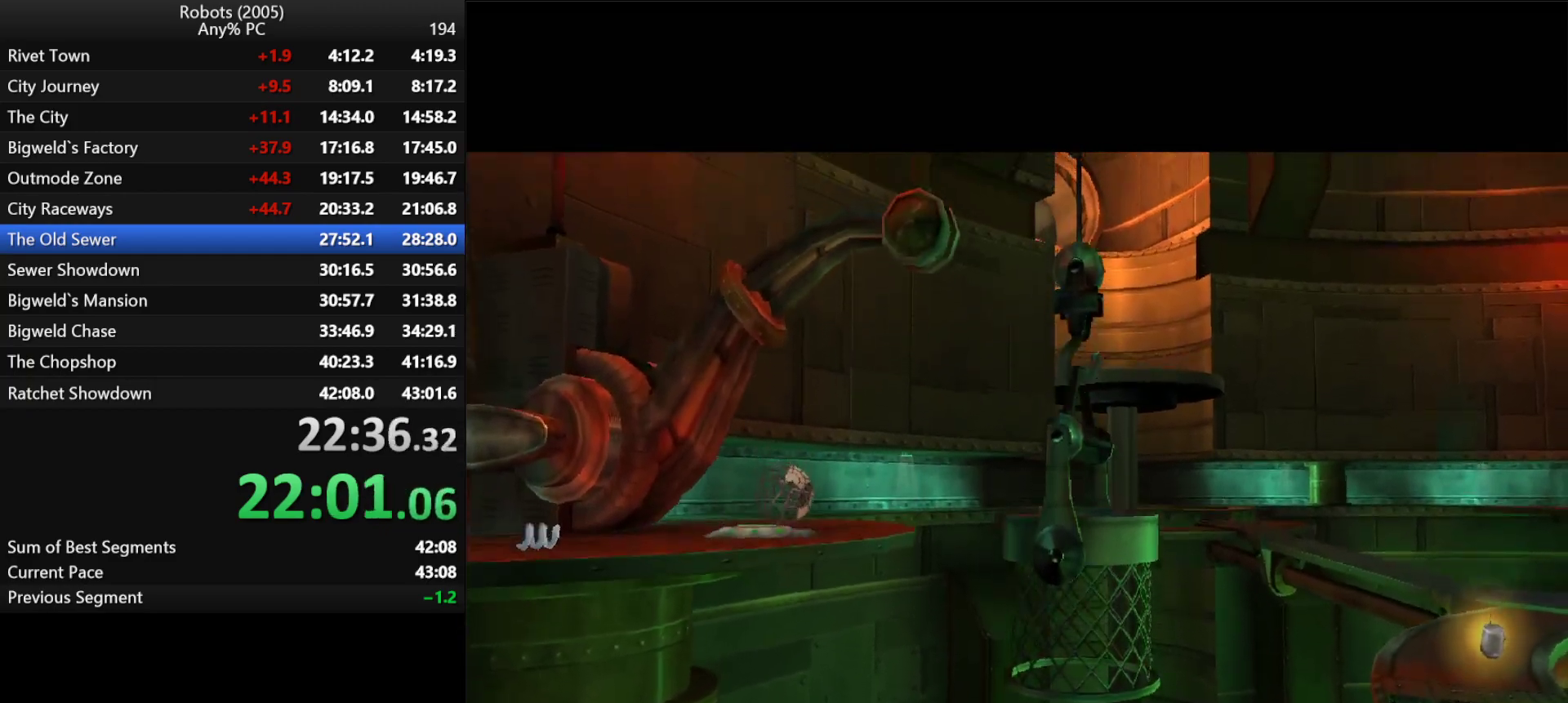
{"keys": ["a", "return", "w"], "events": [[150, "return", "up"], [200, "return", "down"], [233, "return", "up"], [333, "return", "down"], [383, "return", "up"], [433, "return", "down"]]}